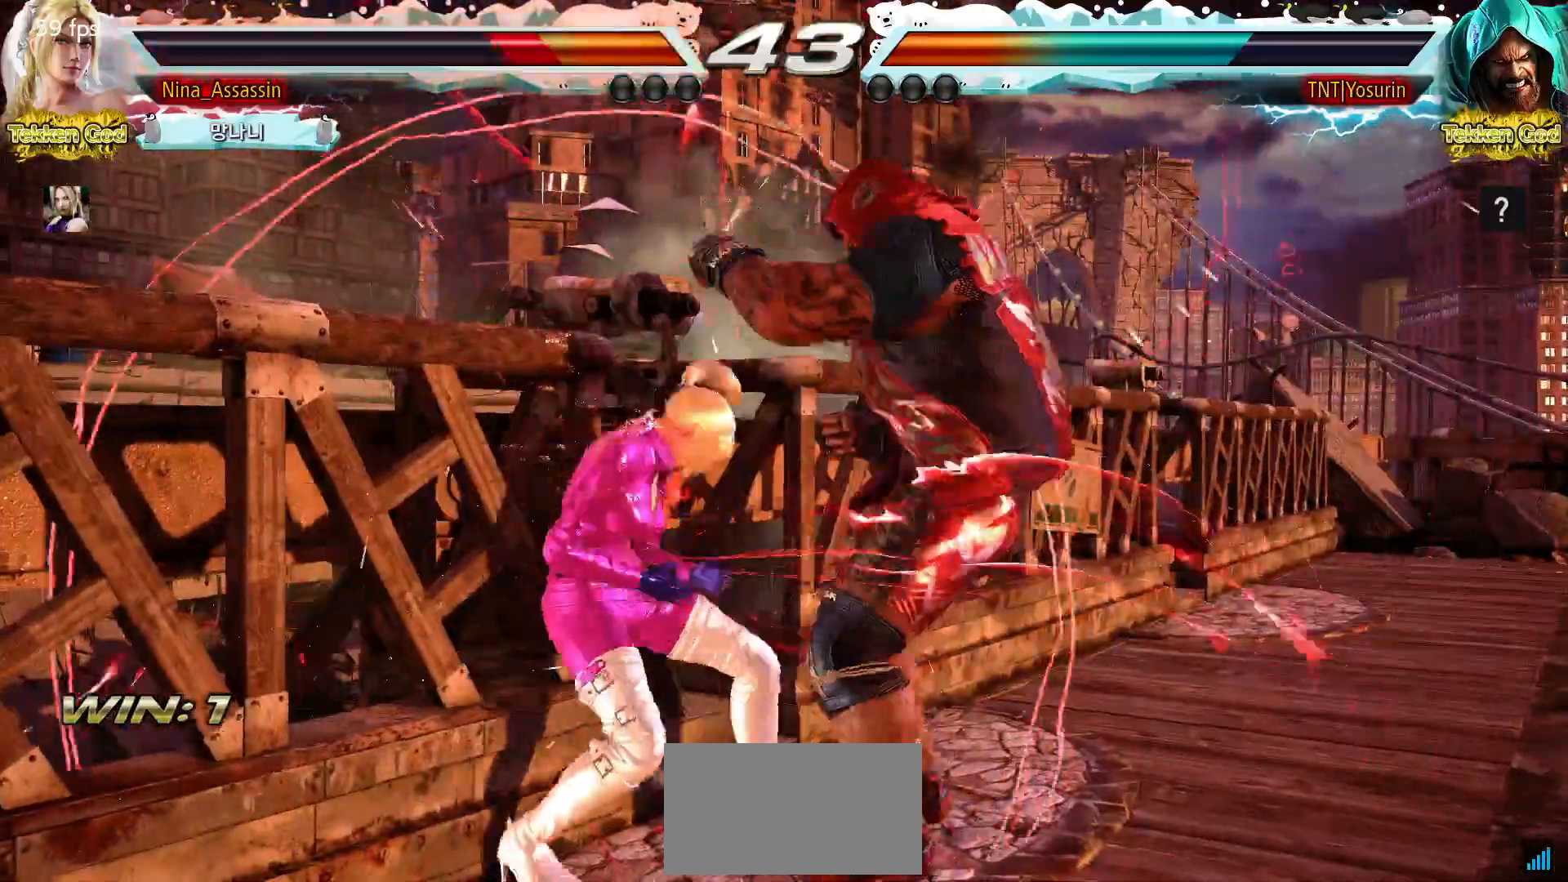
Gameplay with a controller (arcade stick); each line is a JSON object with the inputs held at the frame after it (dt_ms = milliseconds from this image to that frame). "events" lists button and stick changes between this image and that frame as [ms after this image, input, new state], when the widget could be followed in between. Not read: L3 R3.
{"dt_ms": 500, "buttons": [], "left_stick": "center"}
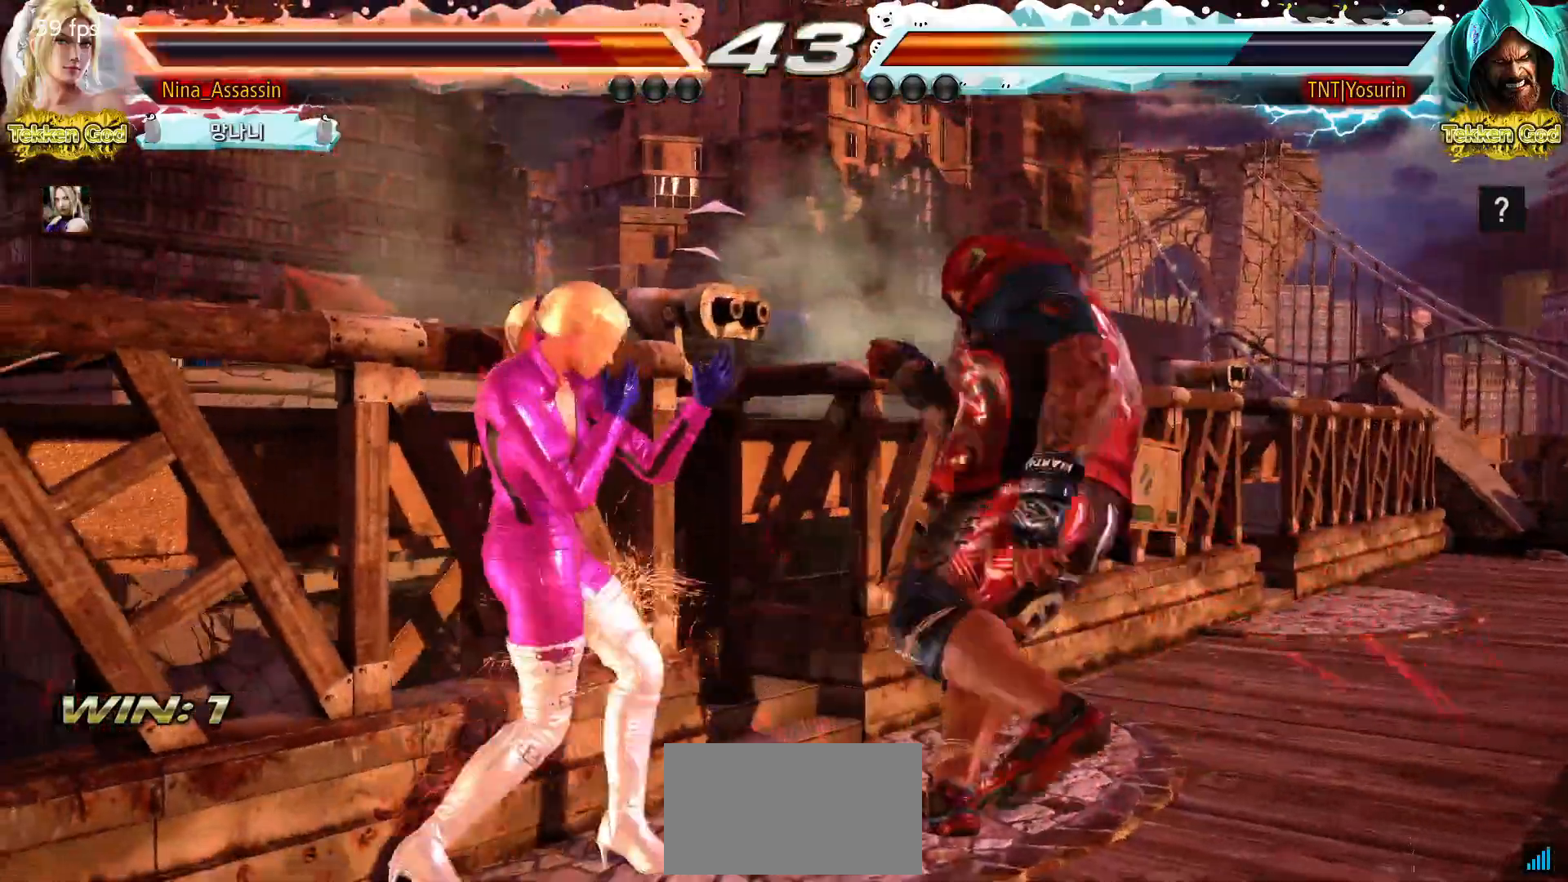
{"dt_ms": 500, "buttons": [], "left_stick": "left", "events": [[100, "left_stick", "down"], [167, "left_stick", "center"], [333, "left_stick", "left"], [417, "left_stick", "center"], [467, "left_stick", "left"]]}
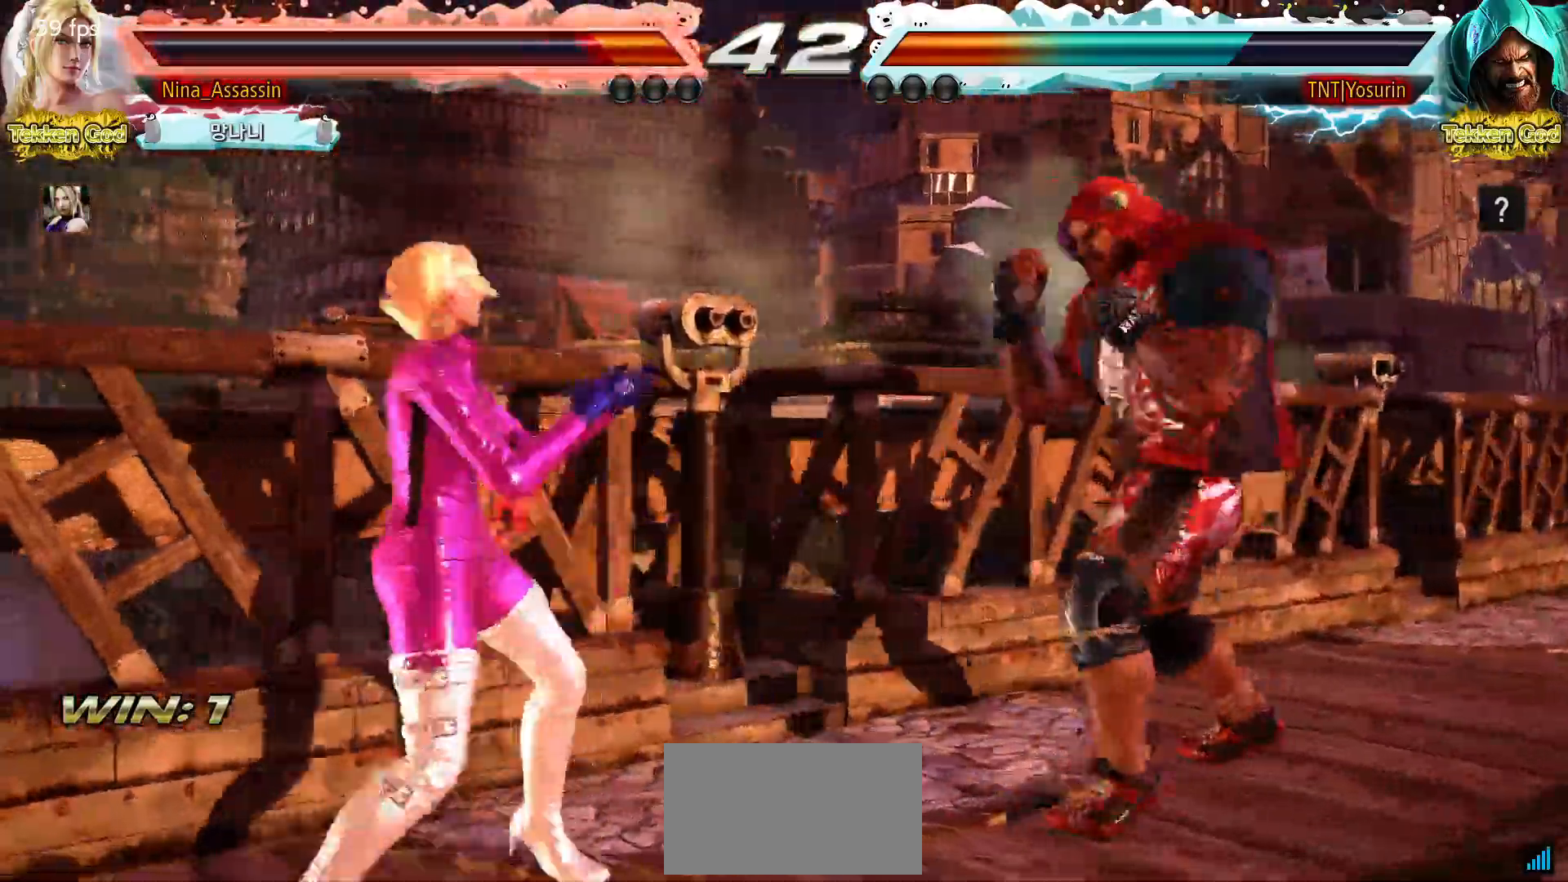
{"dt_ms": 500, "buttons": [], "left_stick": "left", "events": [[133, "left_stick", "center"], [350, "left_stick", "left"], [400, "left_stick", "center"], [483, "left_stick", "left"]]}
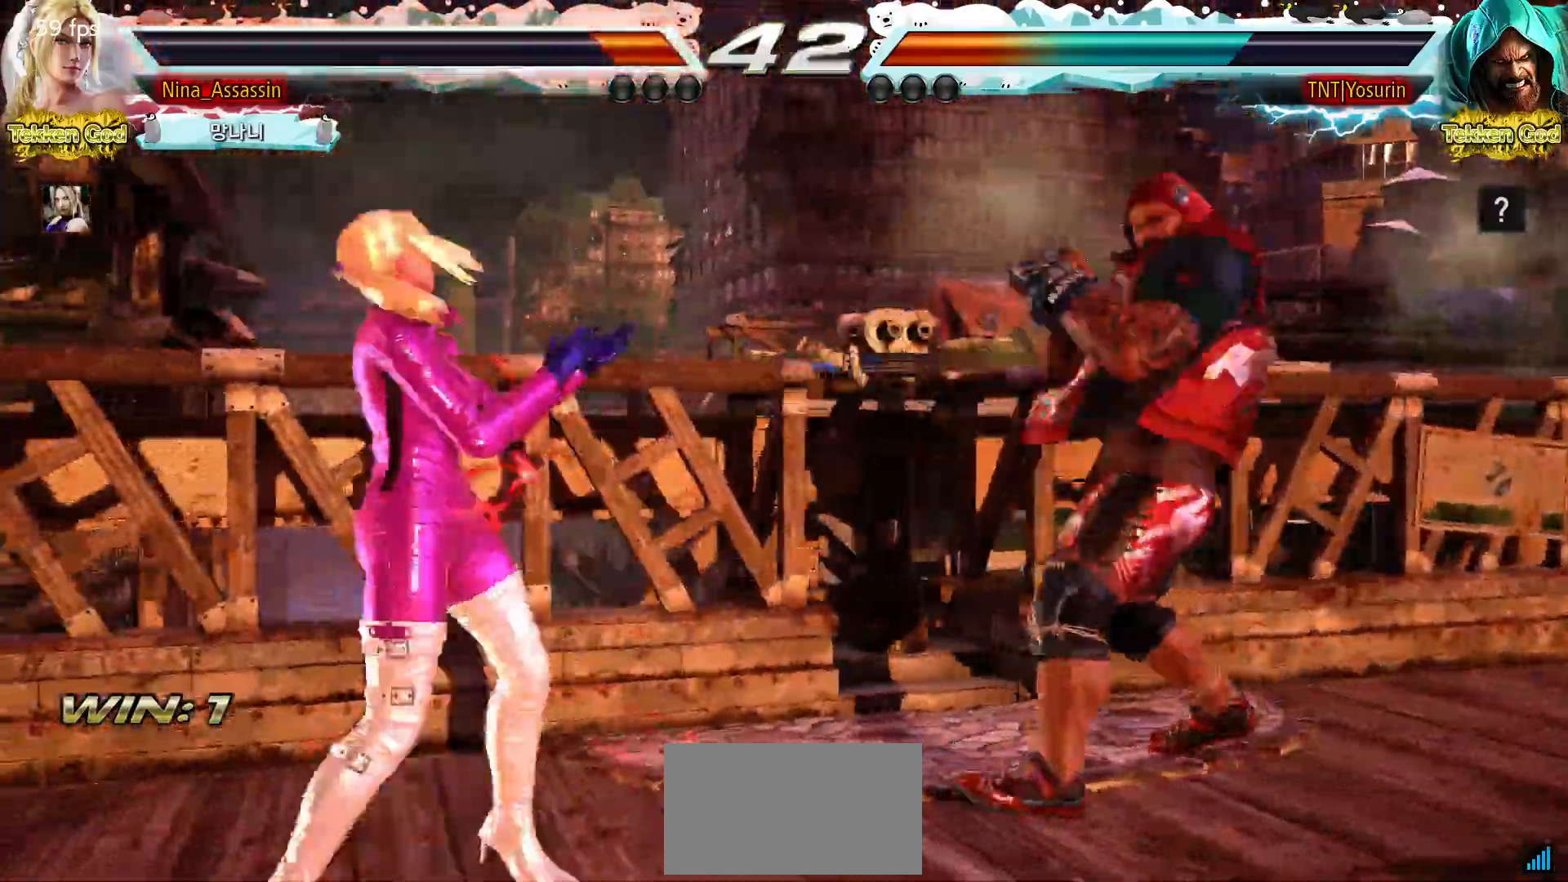
{"dt_ms": 500, "buttons": [], "left_stick": "center", "events": [[250, "left_stick", "down"], [300, "left_stick", "center"]]}
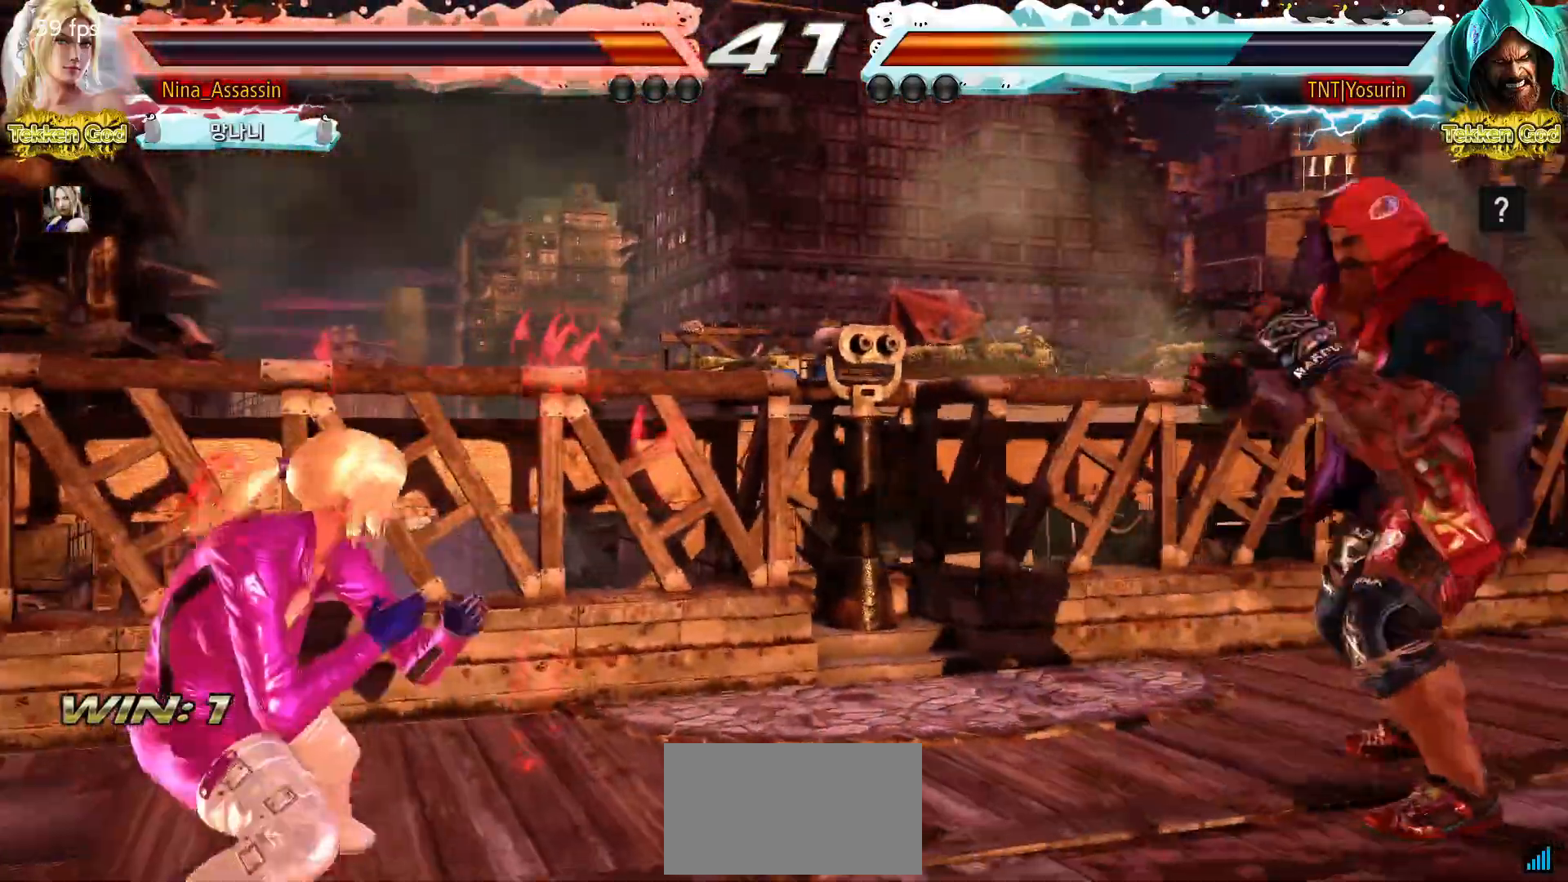
{"dt_ms": 500, "buttons": ["SQUARE"], "left_stick": "center", "events": [[50, "left_stick", "left"], [117, "left_stick", "center"], [183, "left_stick", "left"], [283, "left_stick", "down"], [350, "left_stick", "center"], [500, "SQUARE", "down"]]}
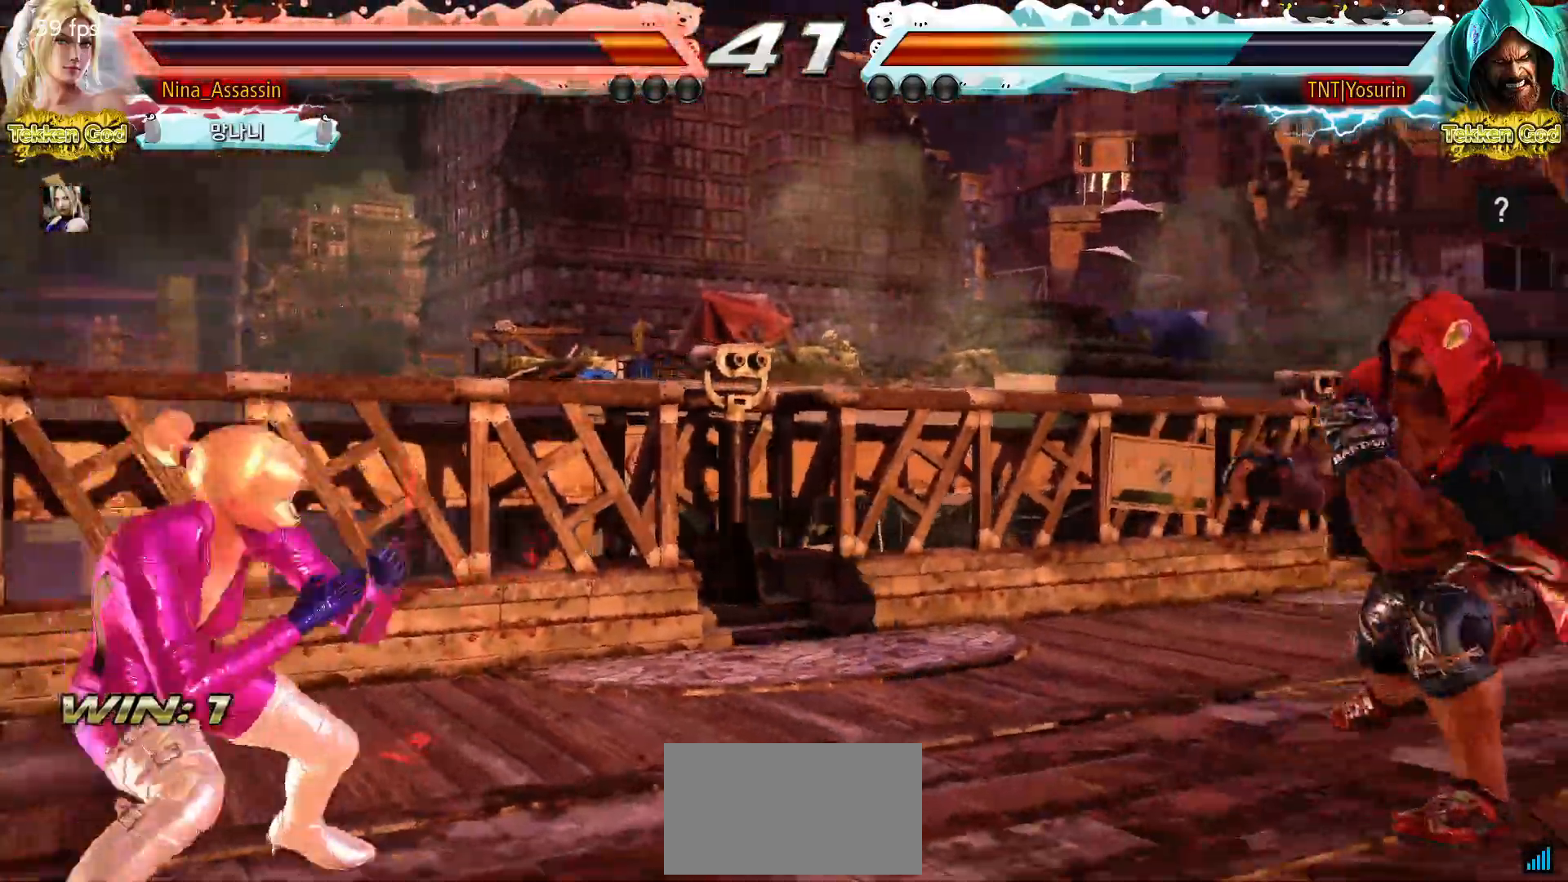
{"dt_ms": 500, "buttons": [], "left_stick": "center", "events": [[67, "SQUARE", "up"], [183, "left_stick", "left"], [400, "left_stick", "center"]]}
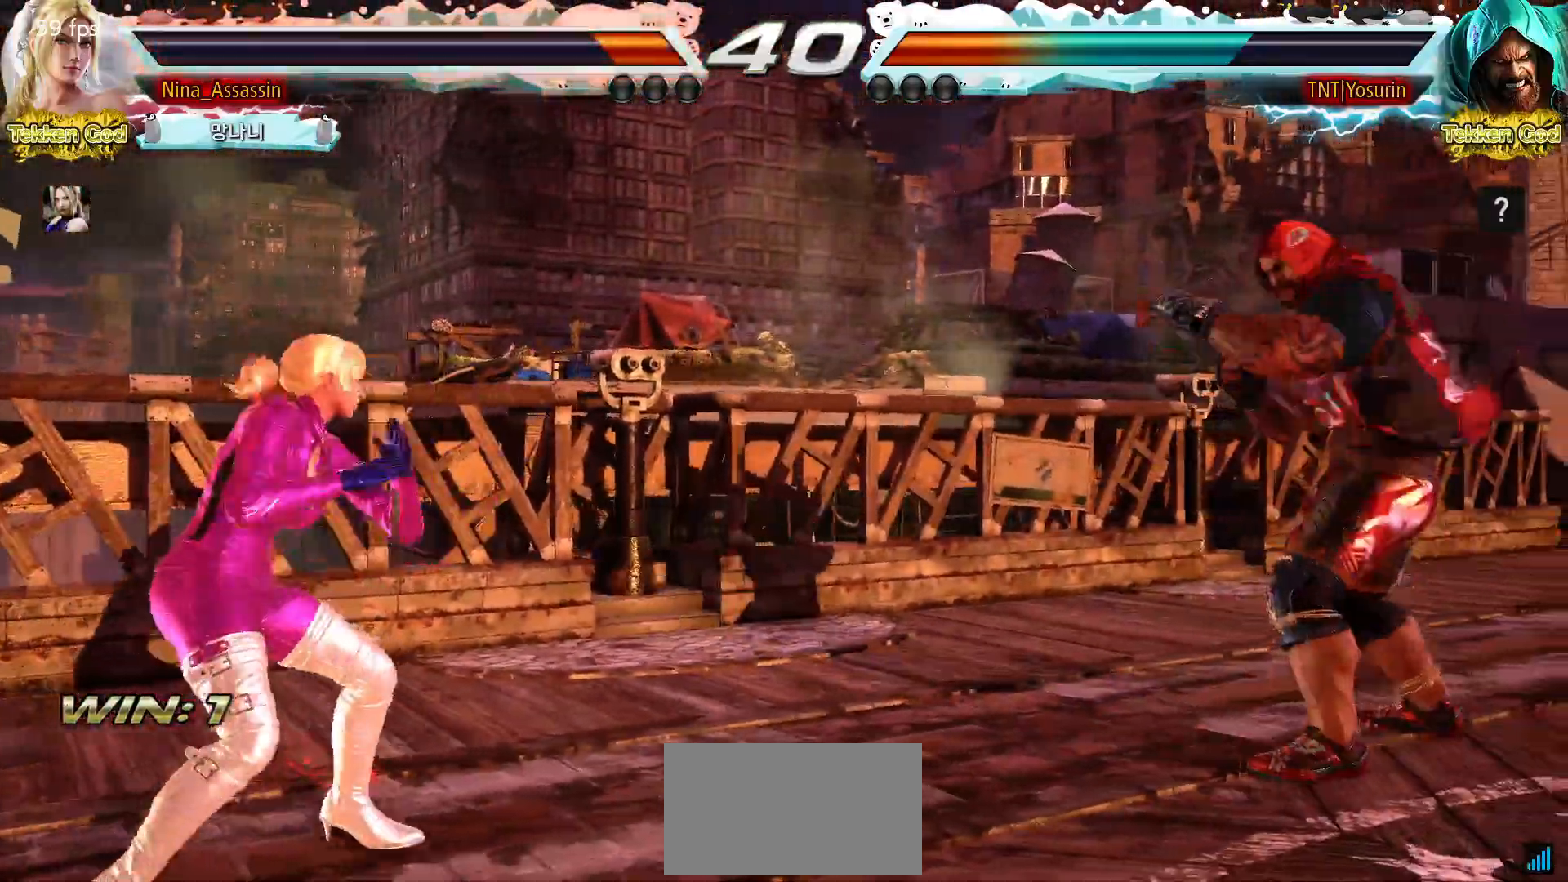
{"dt_ms": 500, "buttons": ["CROSS"], "left_stick": "right", "events": [[17, "left_stick", "left"], [133, "left_stick", "down"], [233, "left_stick", "right"], [367, "CROSS", "down"], [417, "CROSS", "up"], [483, "CROSS", "down"]]}
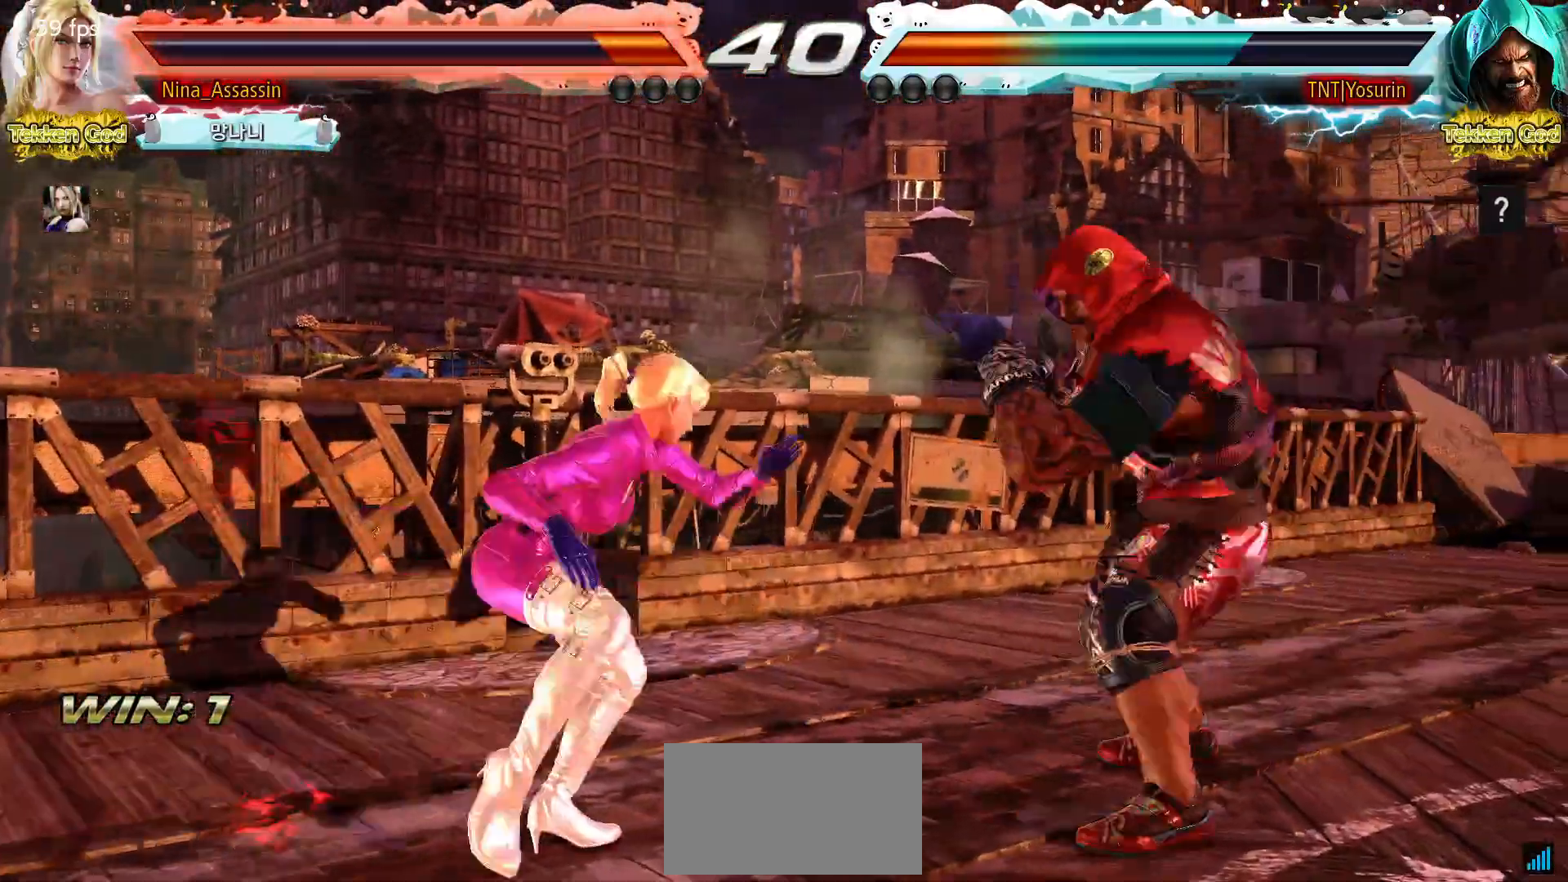
{"dt_ms": 500, "buttons": [], "left_stick": "left", "events": [[33, "CROSS", "up"], [167, "left_stick", "center"], [250, "left_stick", "left"]]}
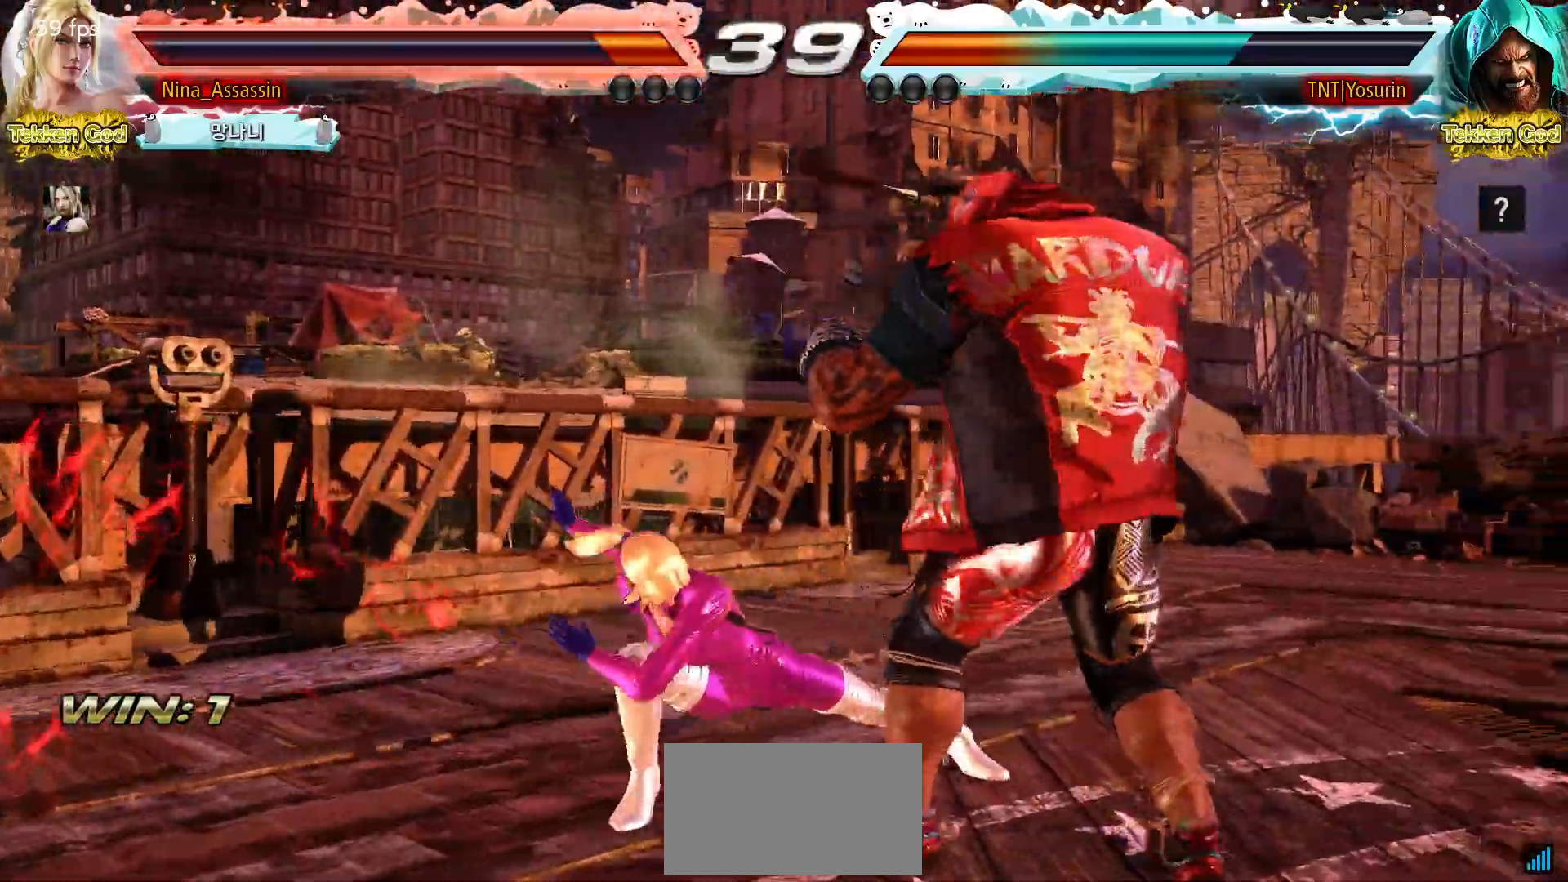
{"dt_ms": 500, "buttons": [], "left_stick": "left", "events": []}
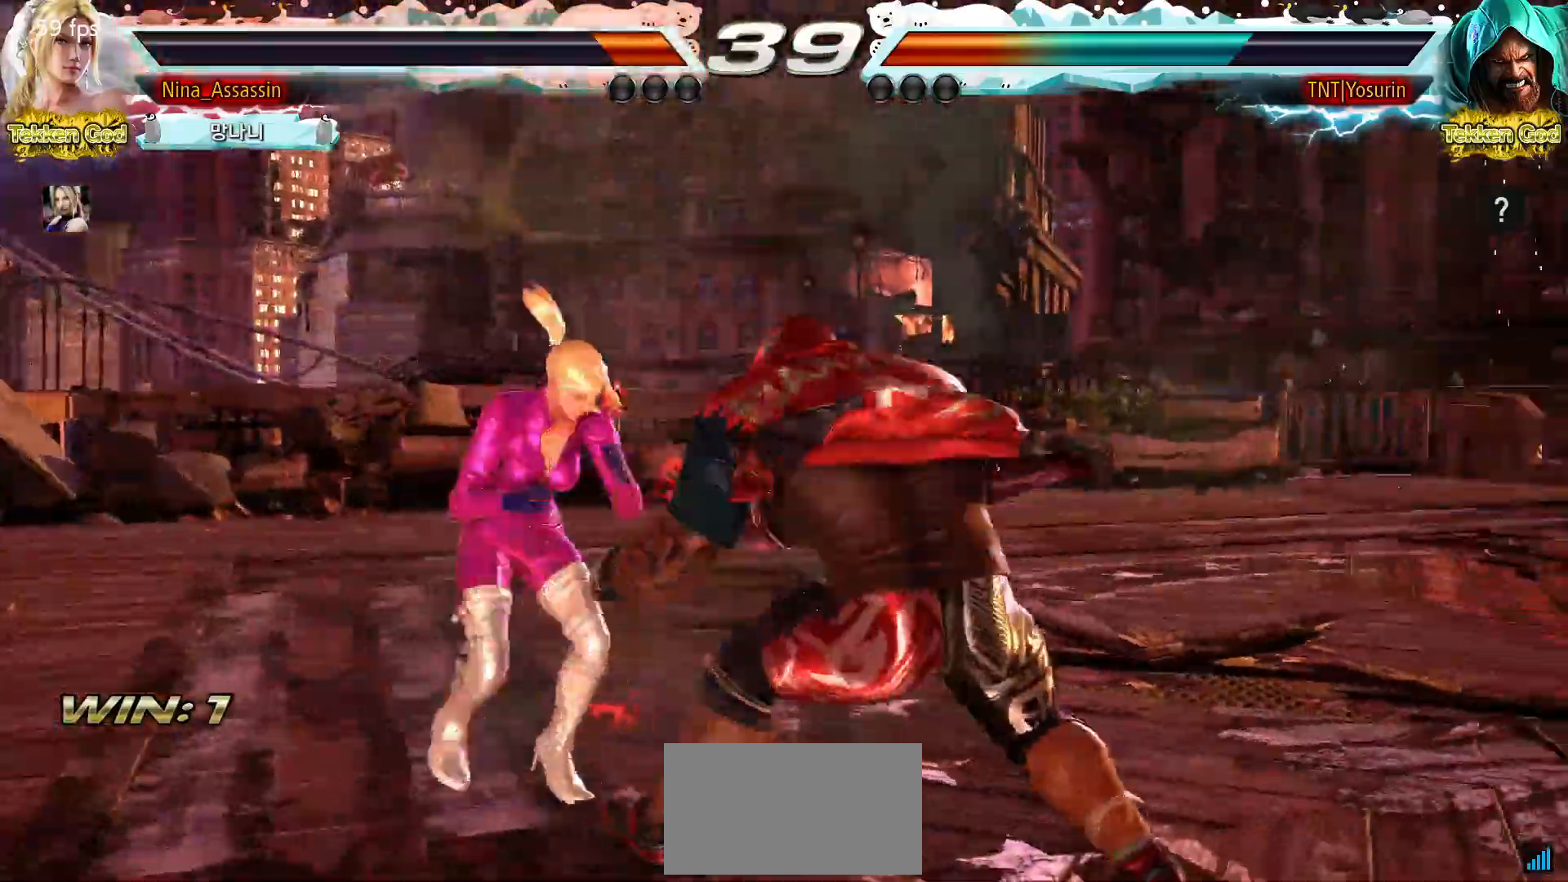
{"dt_ms": 500, "buttons": ["SQUARE", "TRIANGLE"], "left_stick": "down-left", "events": [[383, "left_stick", "down-left"], [467, "TRIANGLE", "down"], [483, "SQUARE", "down"]]}
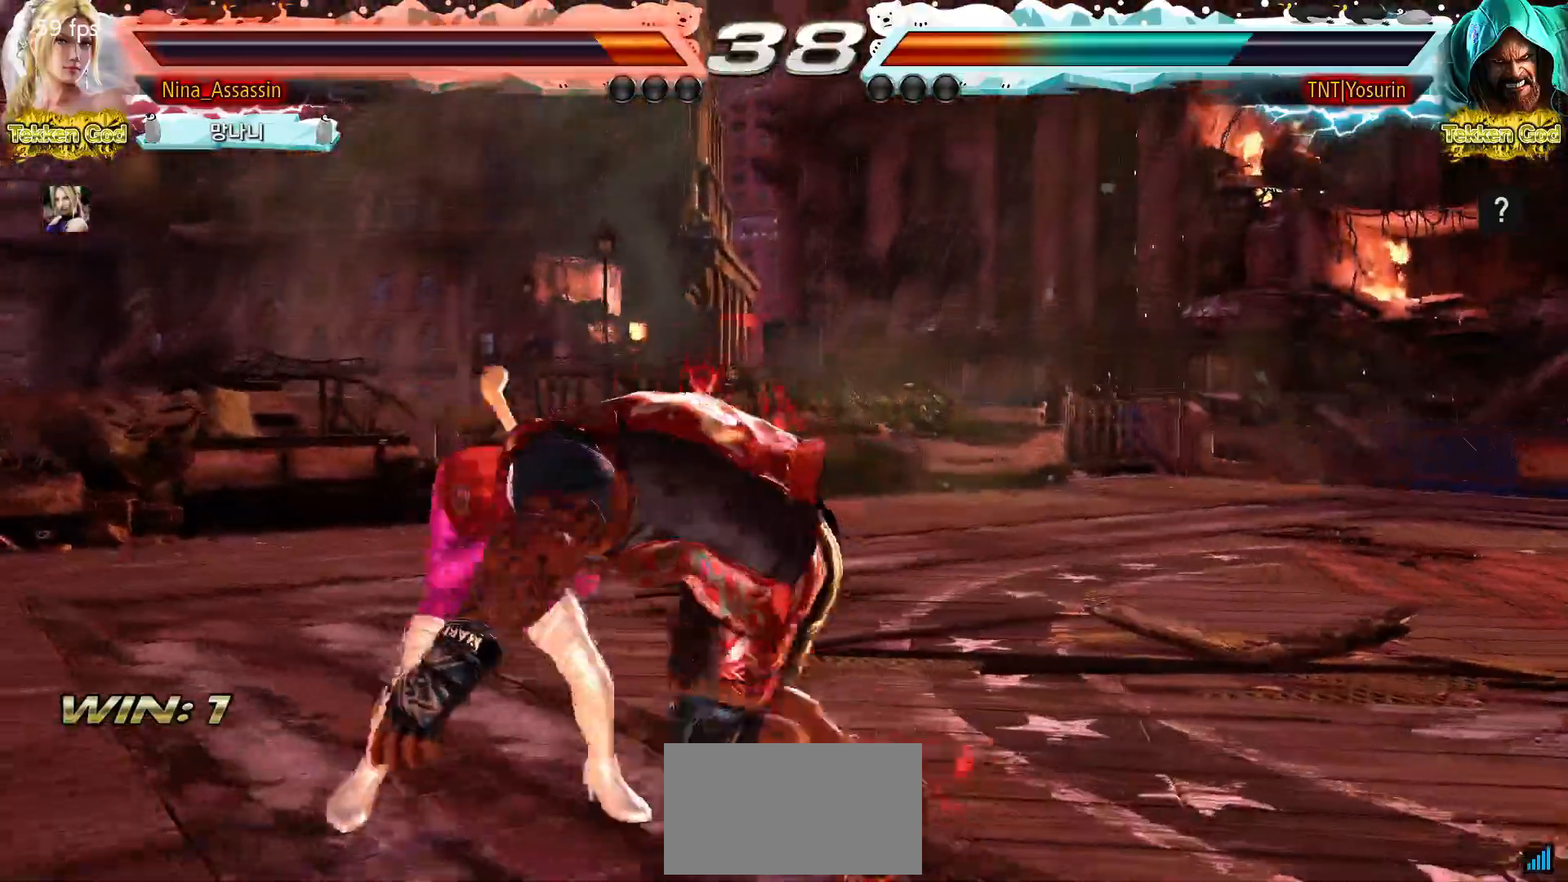
{"dt_ms": 500, "buttons": ["TRIANGLE"], "left_stick": "center", "events": [[17, "left_stick", "center"], [33, "SQUARE", "up"], [33, "TRIANGLE", "up"], [83, "SQUARE", "down"], [83, "TRIANGLE", "down"], [133, "SQUARE", "up"], [150, "TRIANGLE", "up"], [483, "TRIANGLE", "down"]]}
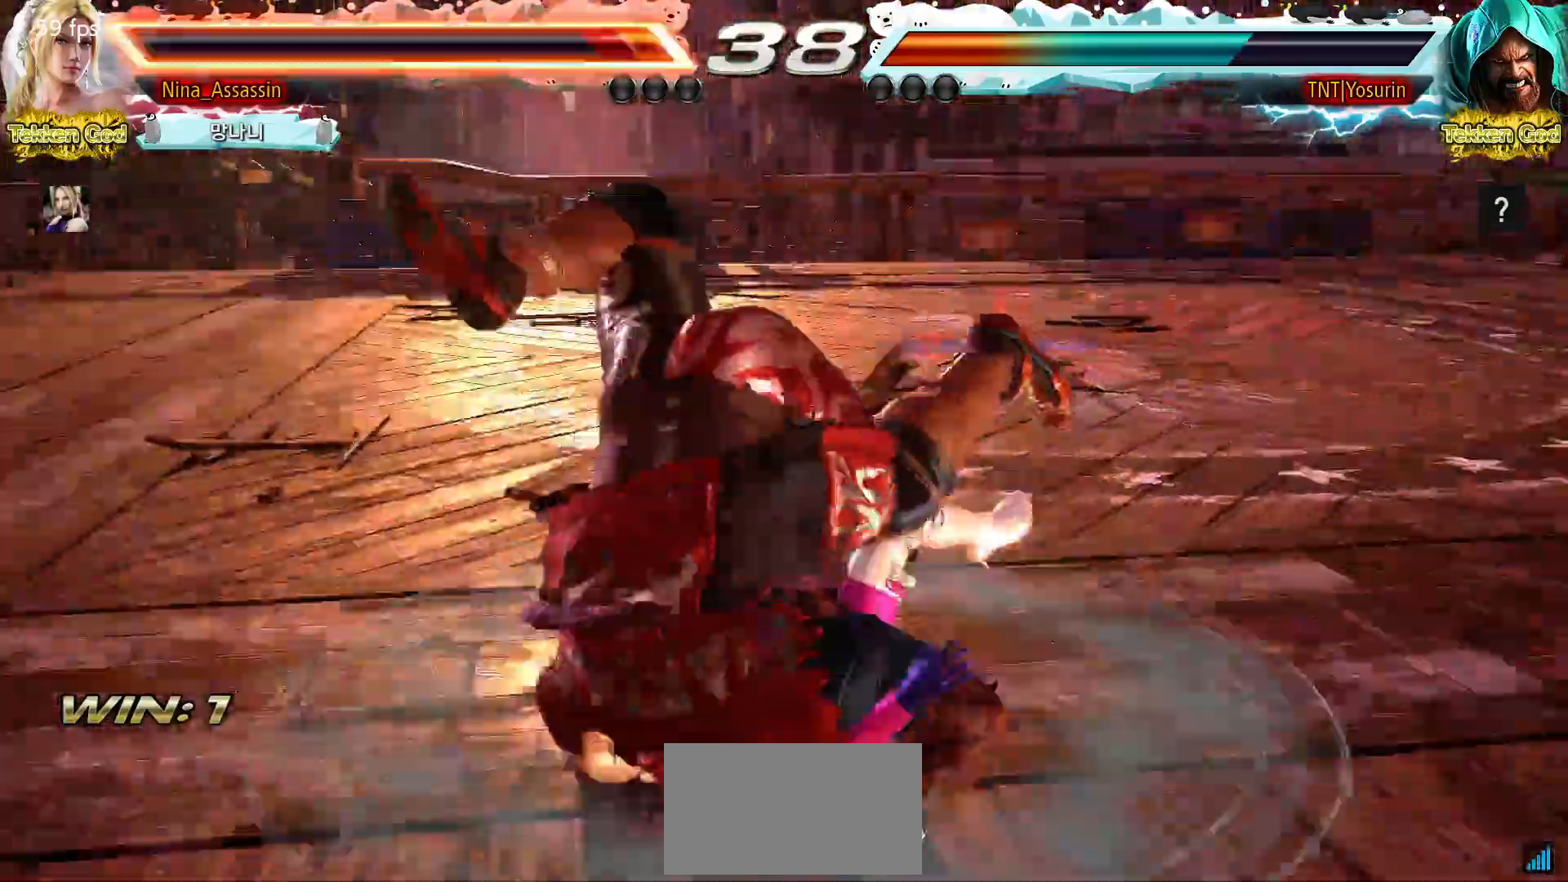
{"dt_ms": 500, "buttons": ["SQUARE"], "left_stick": "center", "events": [[33, "TRIANGLE", "up"], [50, "SQUARE", "down"], [100, "SQUARE", "up"], [133, "TRIANGLE", "down"], [167, "TRIANGLE", "up"], [200, "SQUARE", "down"], [267, "SQUARE", "up"], [283, "TRIANGLE", "down"], [333, "TRIANGLE", "up"], [350, "SQUARE", "down"], [400, "SQUARE", "up"], [433, "TRIANGLE", "down"], [467, "TRIANGLE", "up"], [500, "SQUARE", "down"]]}
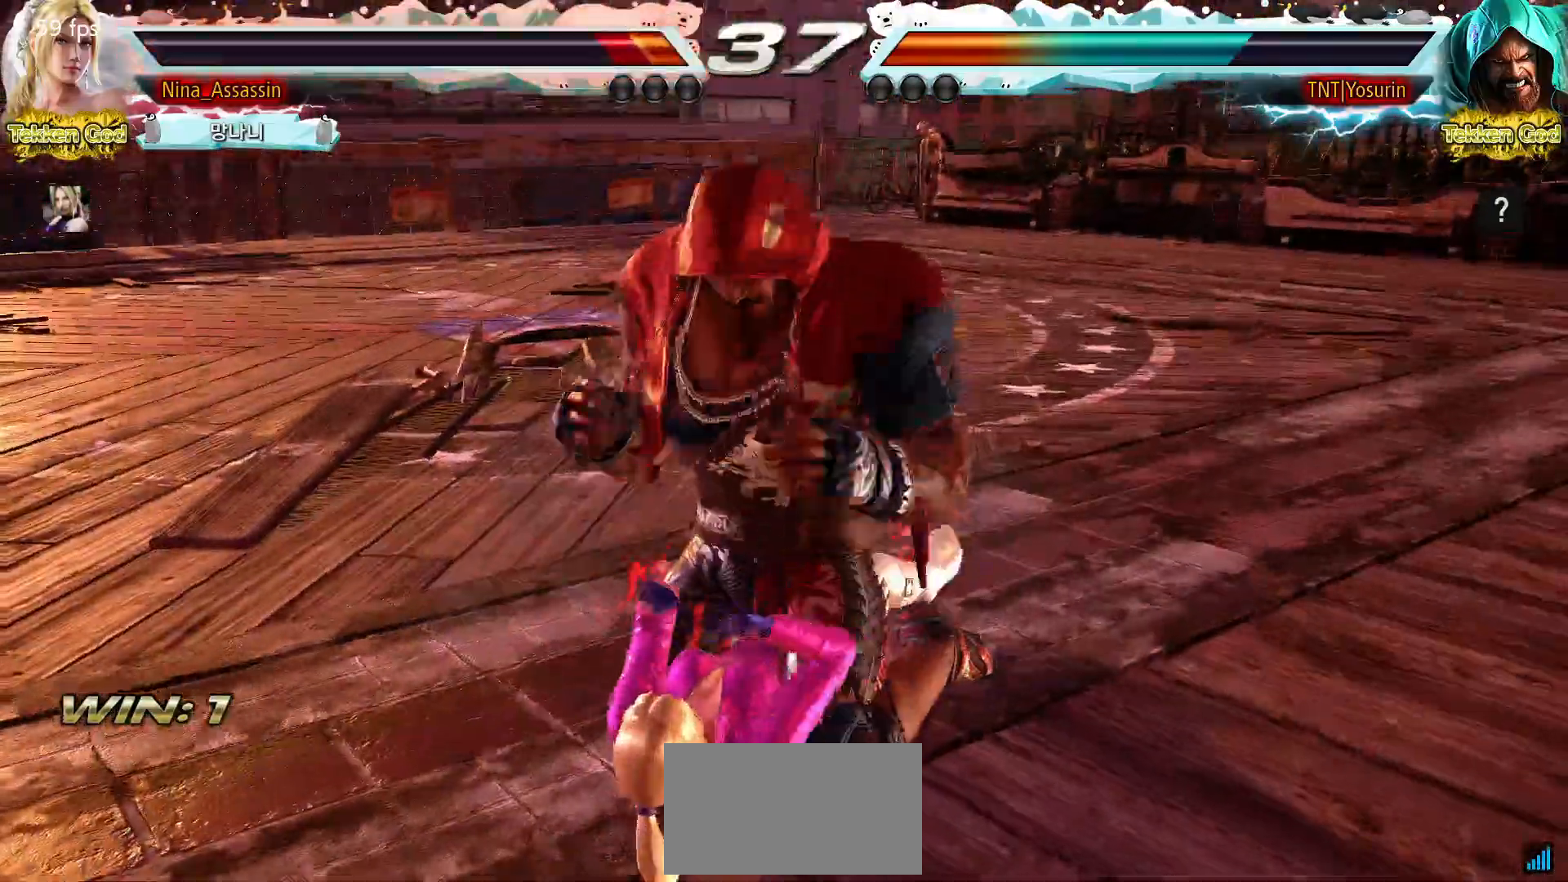
{"dt_ms": 500, "buttons": [], "left_stick": "center", "events": [[33, "SQUARE", "up"], [67, "TRIANGLE", "down"], [117, "TRIANGLE", "up"], [150, "SQUARE", "down"], [183, "SQUARE", "up"], [233, "TRIANGLE", "down"], [283, "TRIANGLE", "up"], [300, "SQUARE", "down"], [350, "SQUARE", "up"], [383, "TRIANGLE", "down"], [433, "TRIANGLE", "up"], [467, "SQUARE", "down"], [500, "SQUARE", "up"]]}
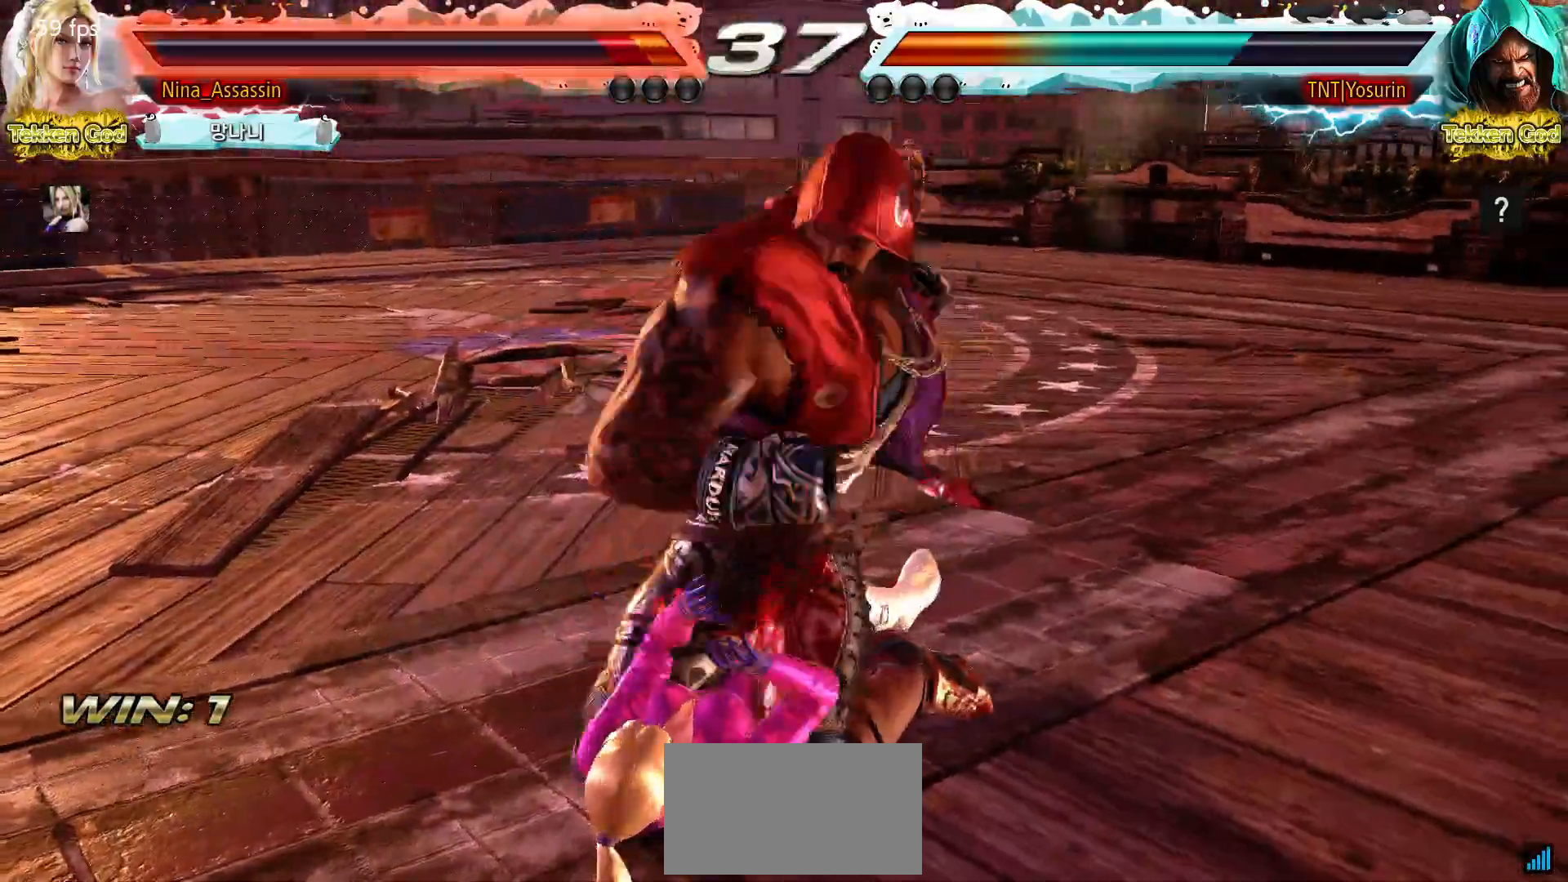
{"dt_ms": 500, "buttons": [], "left_stick": "center", "events": [[33, "TRIANGLE", "down"], [83, "TRIANGLE", "up"], [117, "SQUARE", "down"], [167, "SQUARE", "up"], [200, "TRIANGLE", "down"], [250, "TRIANGLE", "up"], [267, "SQUARE", "down"], [317, "SQUARE", "up"], [350, "TRIANGLE", "down"], [400, "TRIANGLE", "up"], [433, "SQUARE", "down"], [467, "SQUARE", "up"]]}
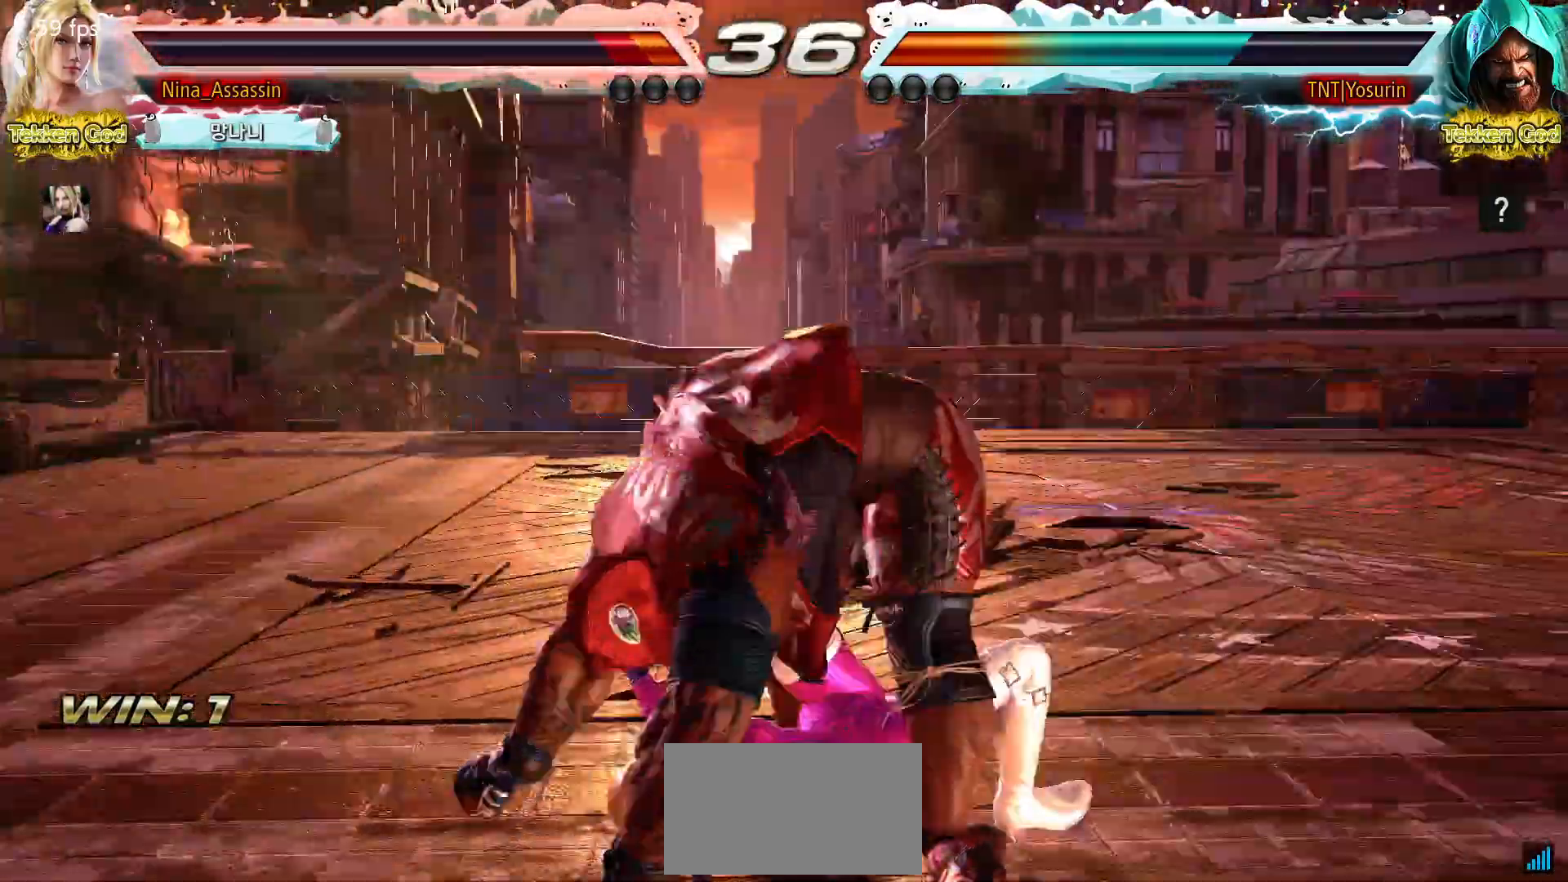
{"dt_ms": 500, "buttons": [], "left_stick": "left"}
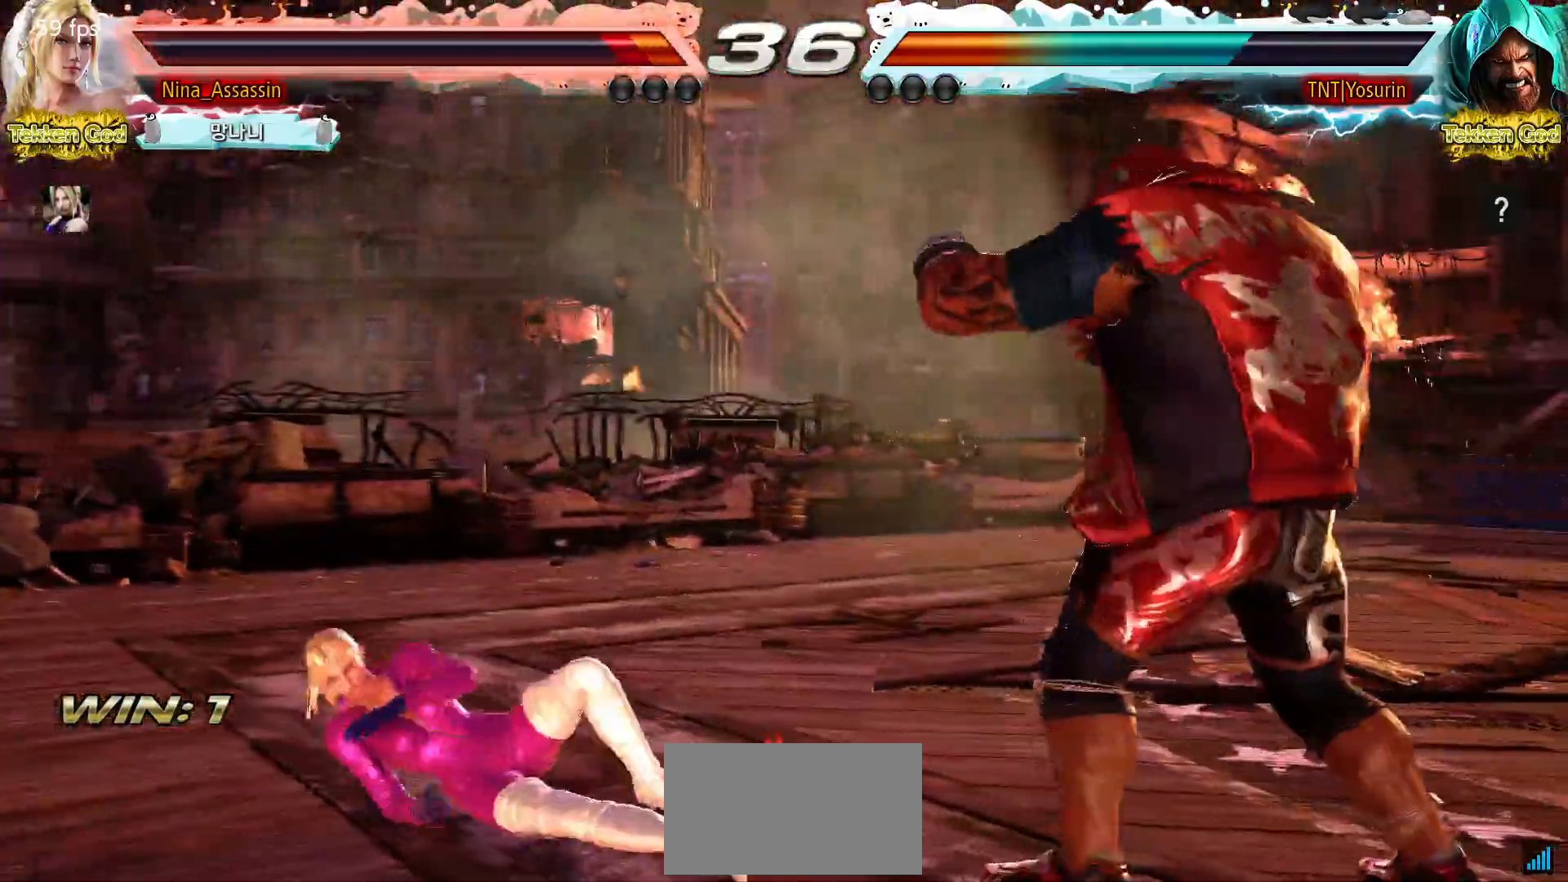
{"dt_ms": 500, "buttons": [], "left_stick": "left", "events": [[217, "left_stick", "down-left"], [333, "left_stick", "center"], [383, "left_stick", "left"]]}
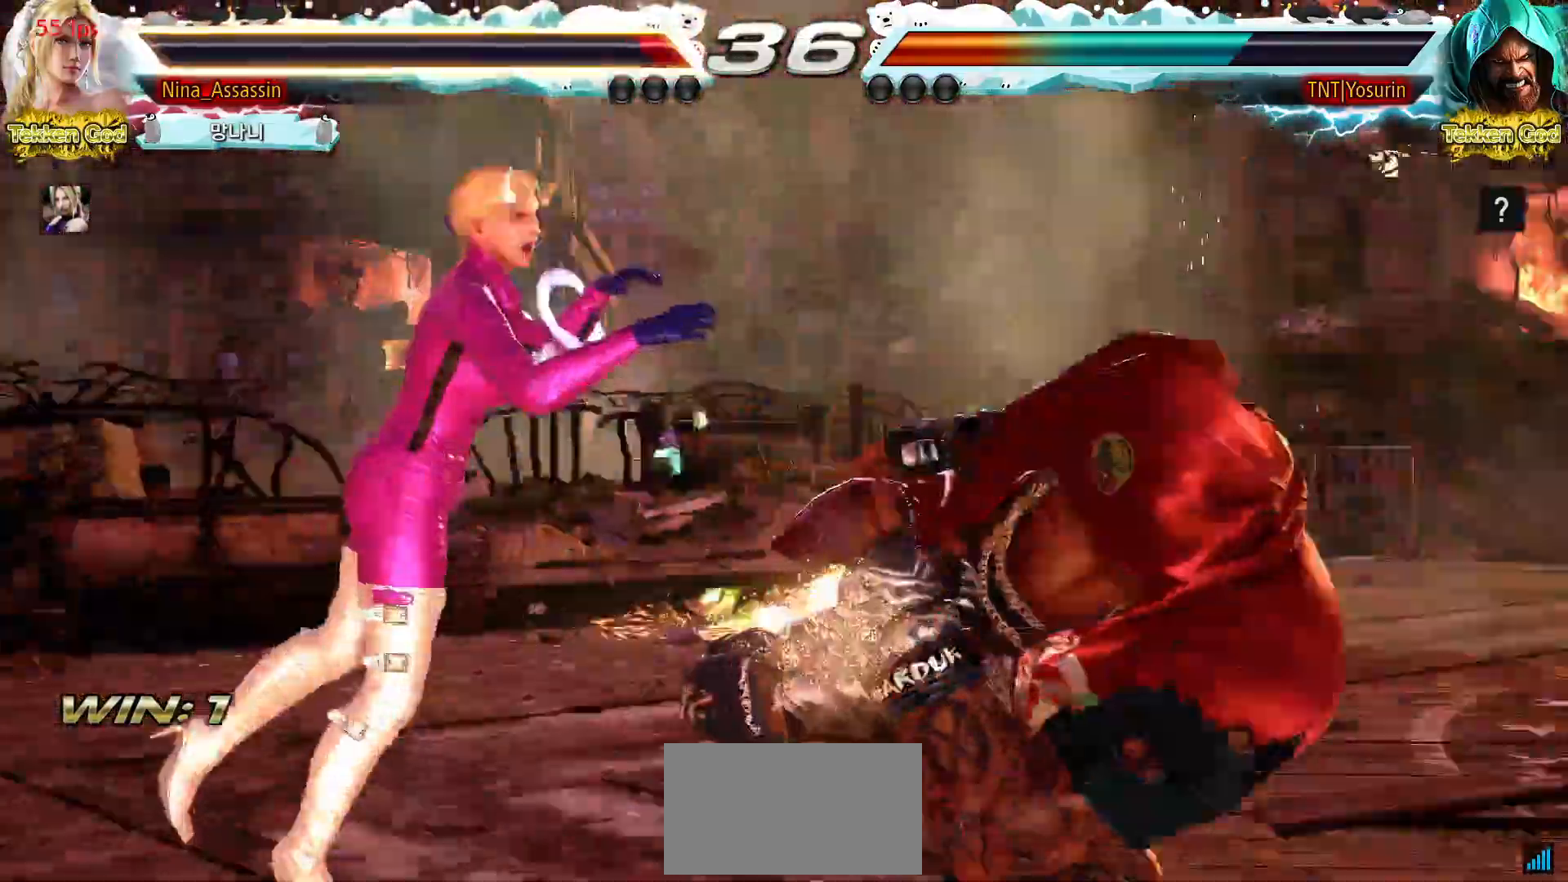
{"dt_ms": 500, "buttons": [], "left_stick": "center", "events": [[183, "left_stick", "center"]]}
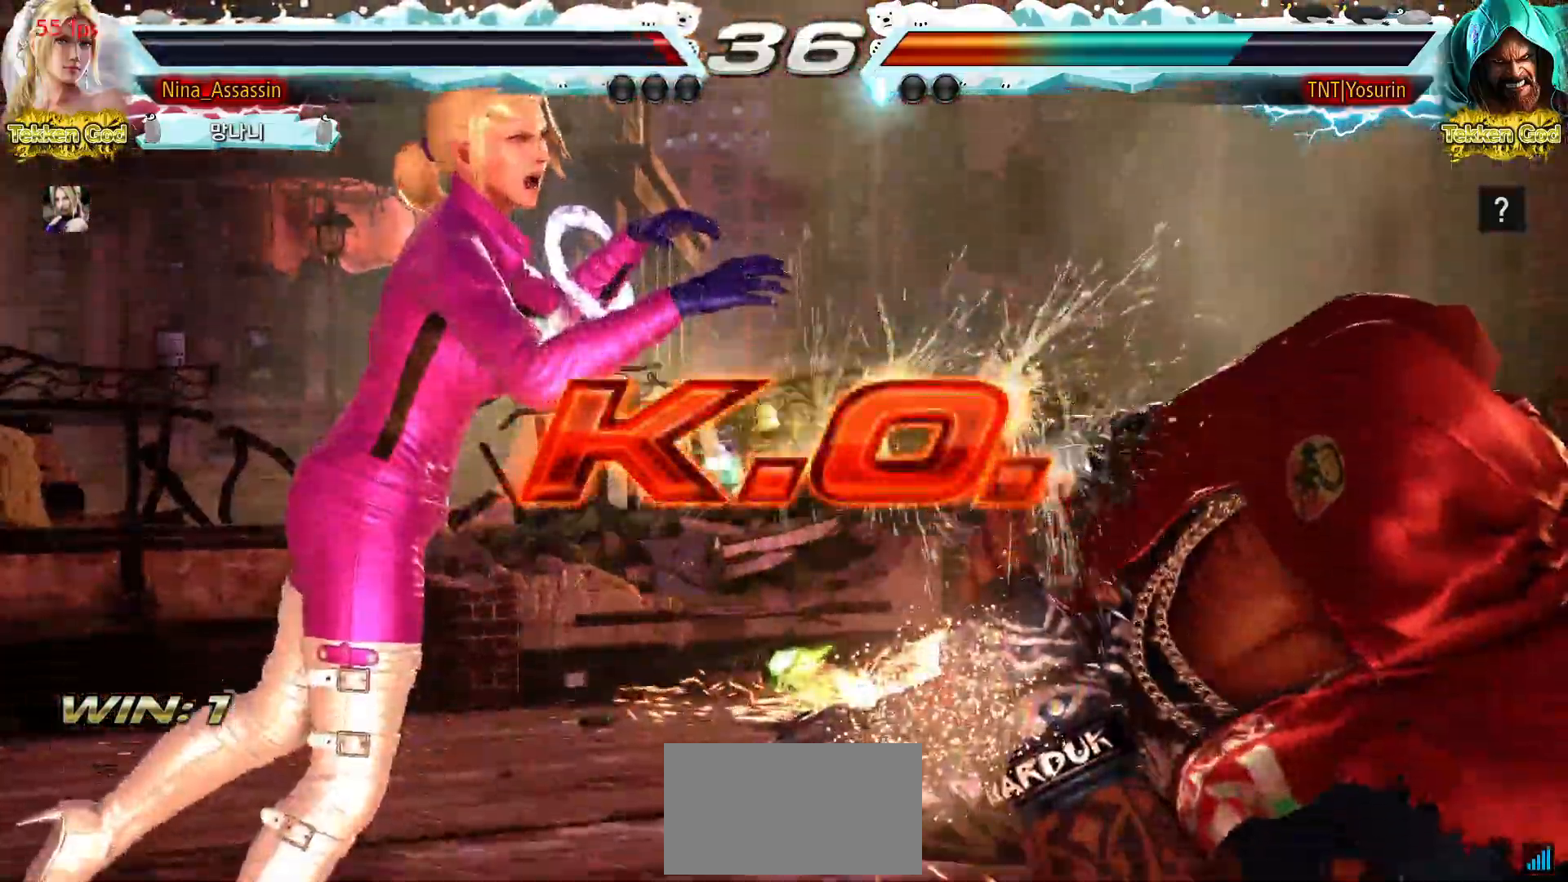
{"dt_ms": 500, "buttons": [], "left_stick": "center", "events": []}
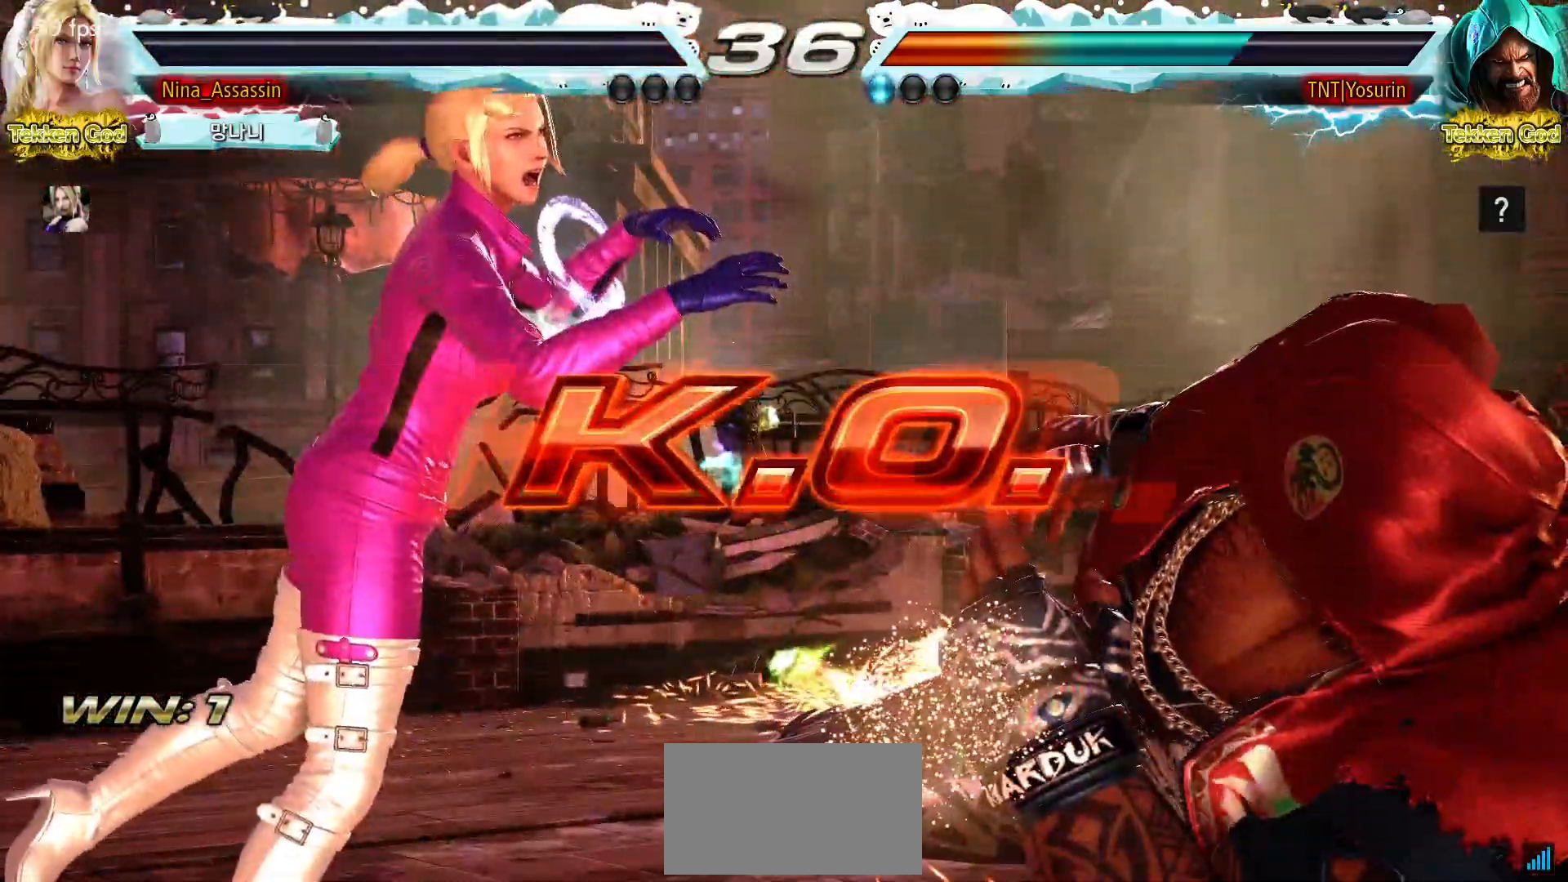
{"dt_ms": 500, "buttons": [], "left_stick": "center", "events": []}
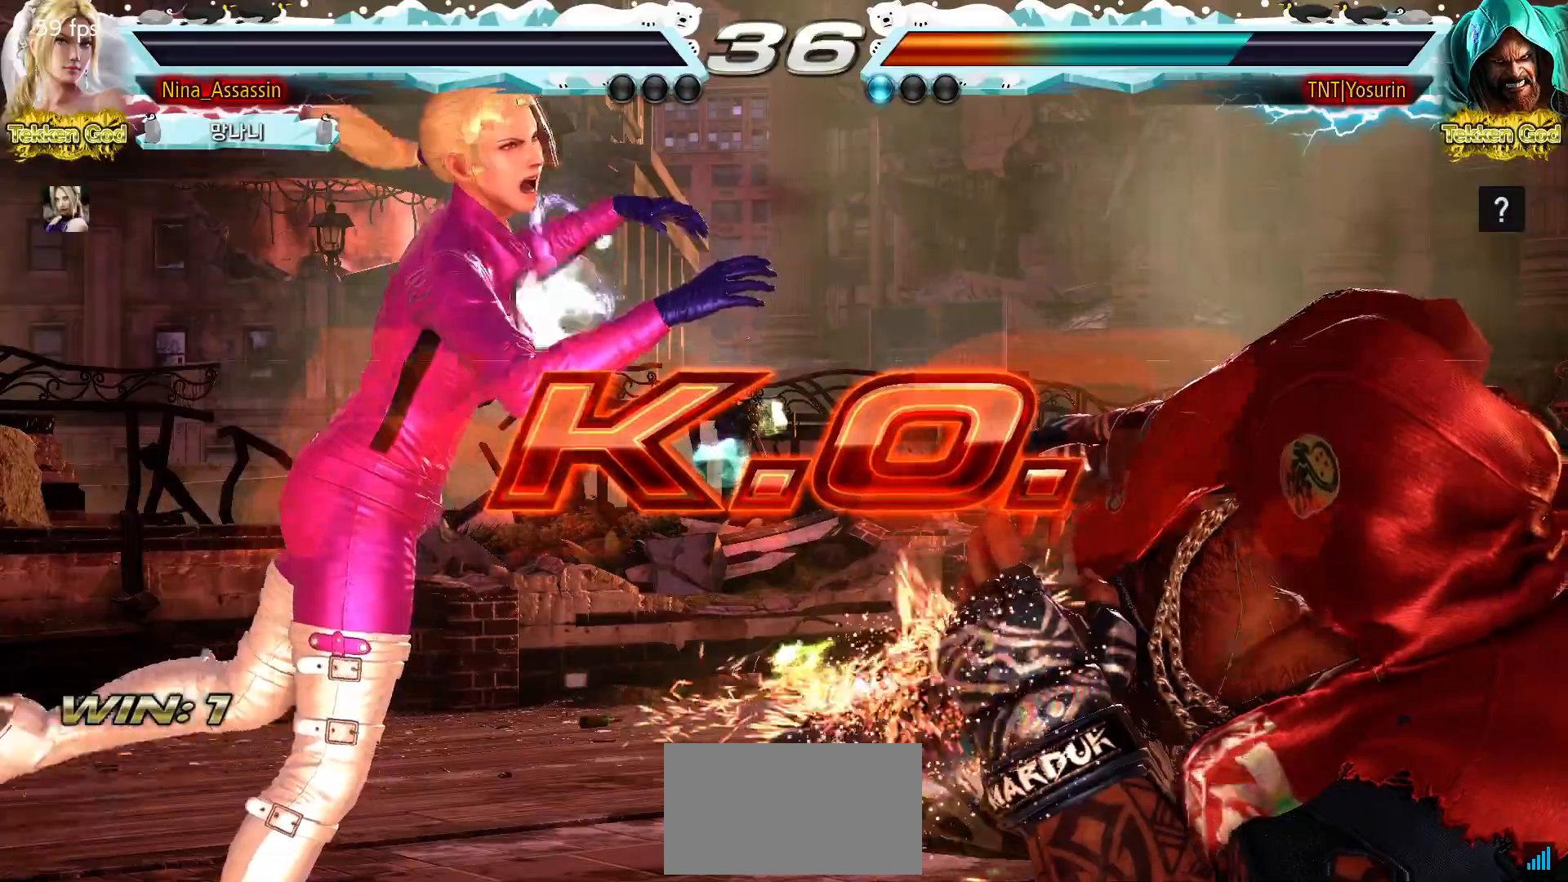
{"dt_ms": 500, "buttons": [], "left_stick": "center", "events": []}
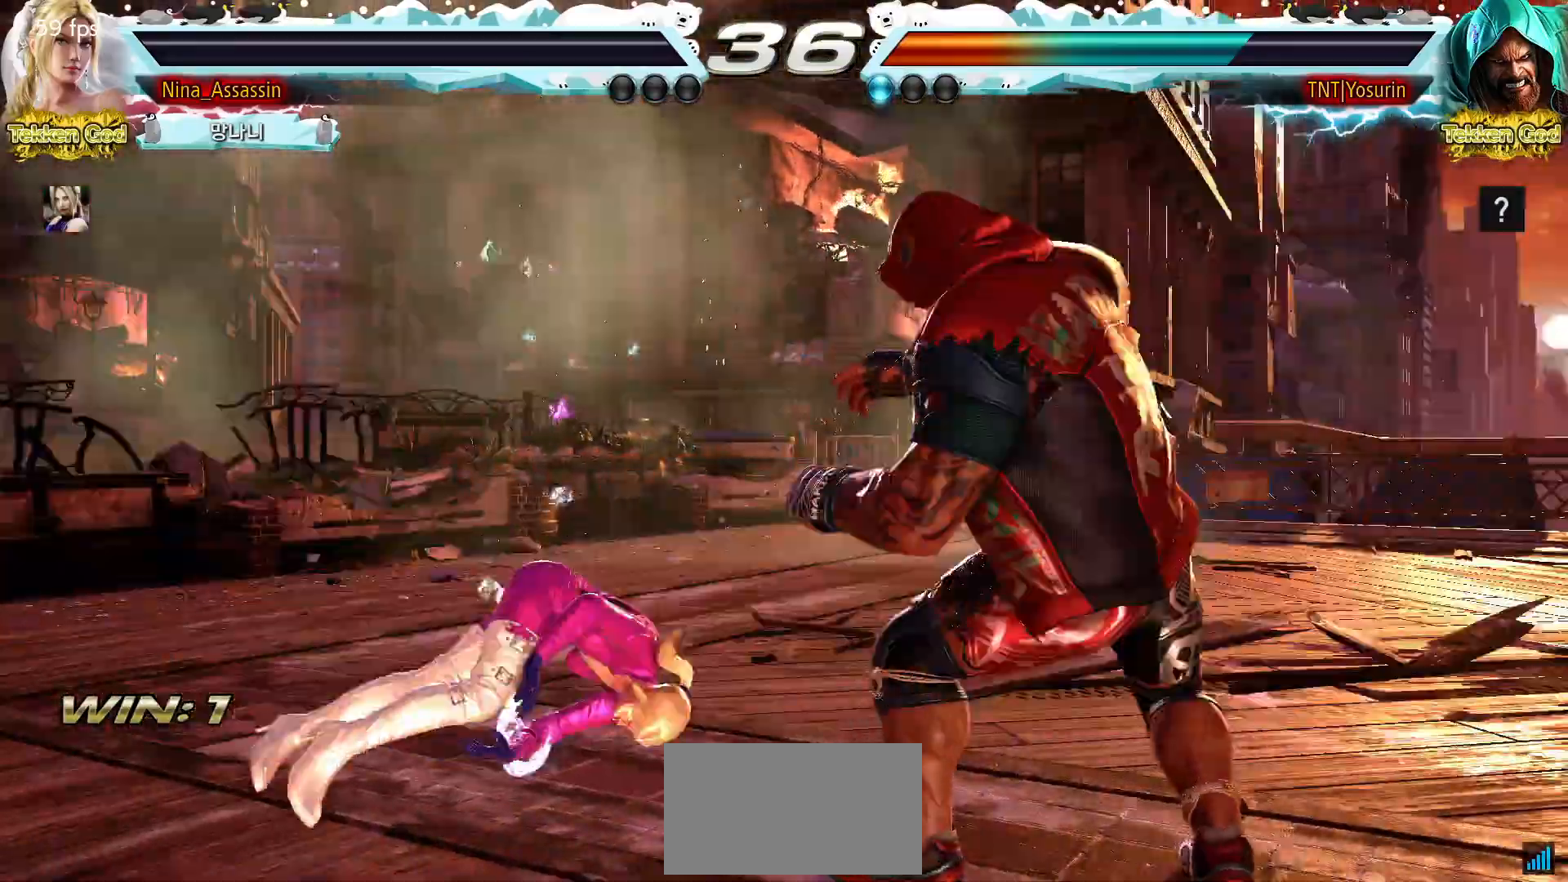
{"dt_ms": 500, "buttons": [], "left_stick": "center", "events": []}
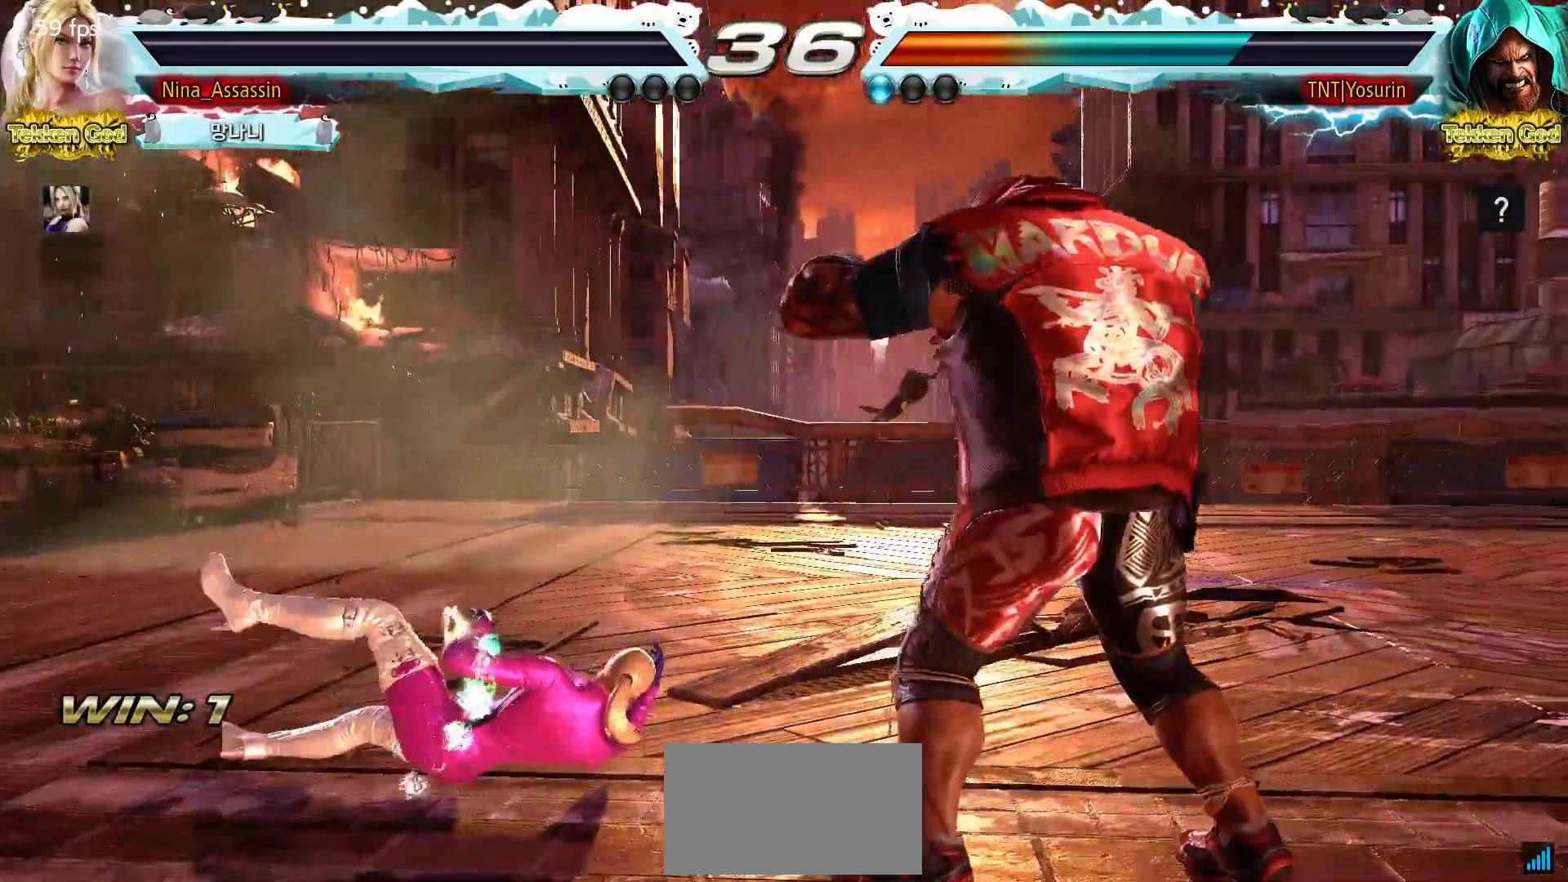
{"dt_ms": 500, "buttons": [], "left_stick": "center", "events": []}
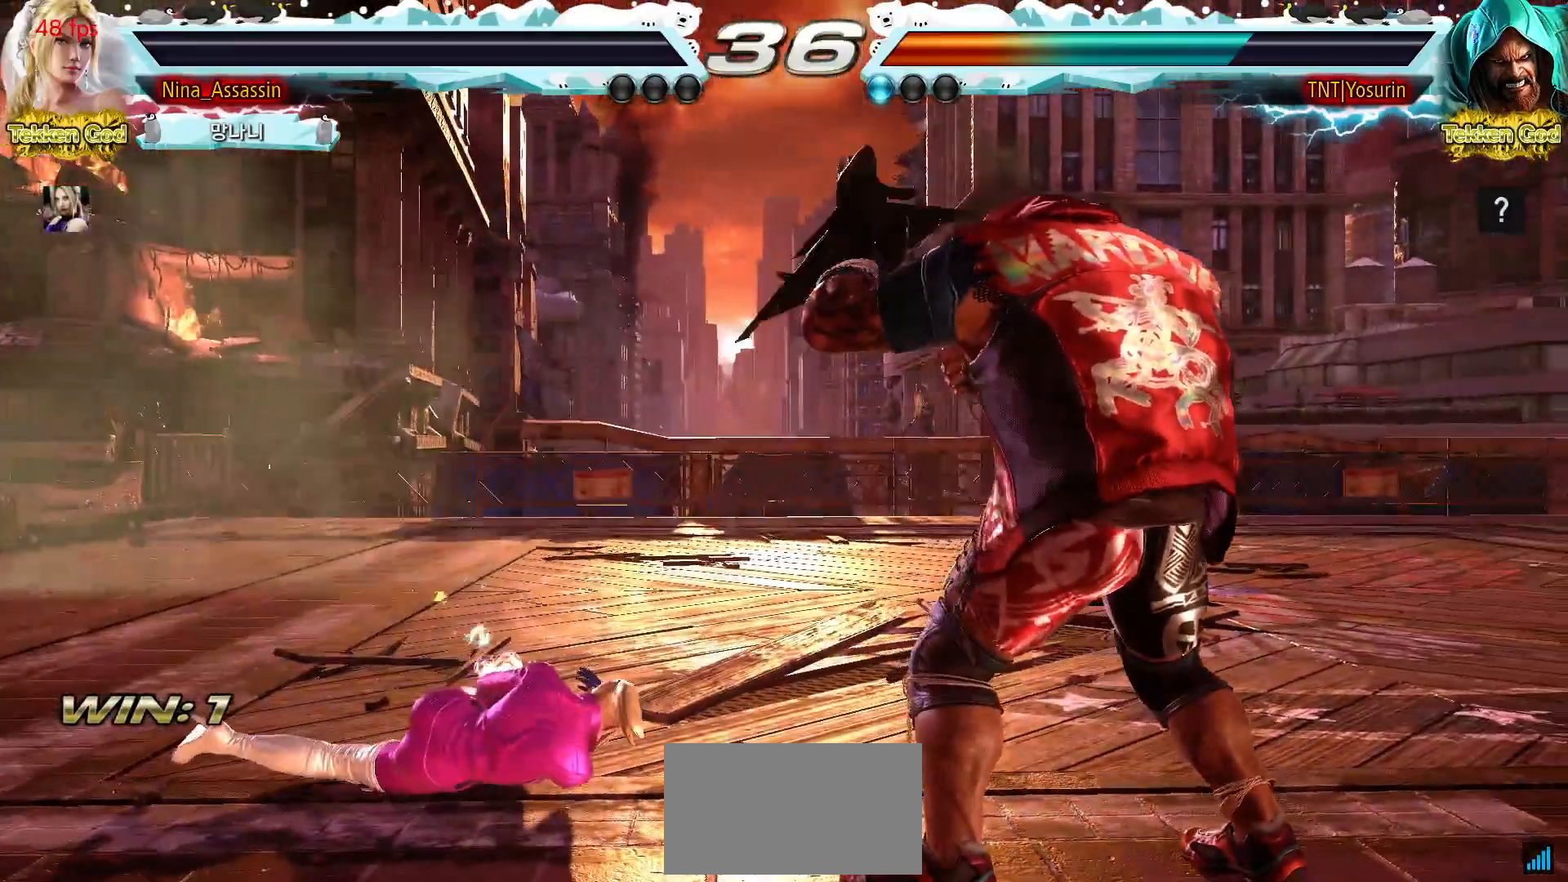
{"dt_ms": 500, "buttons": [], "left_stick": "center", "events": []}
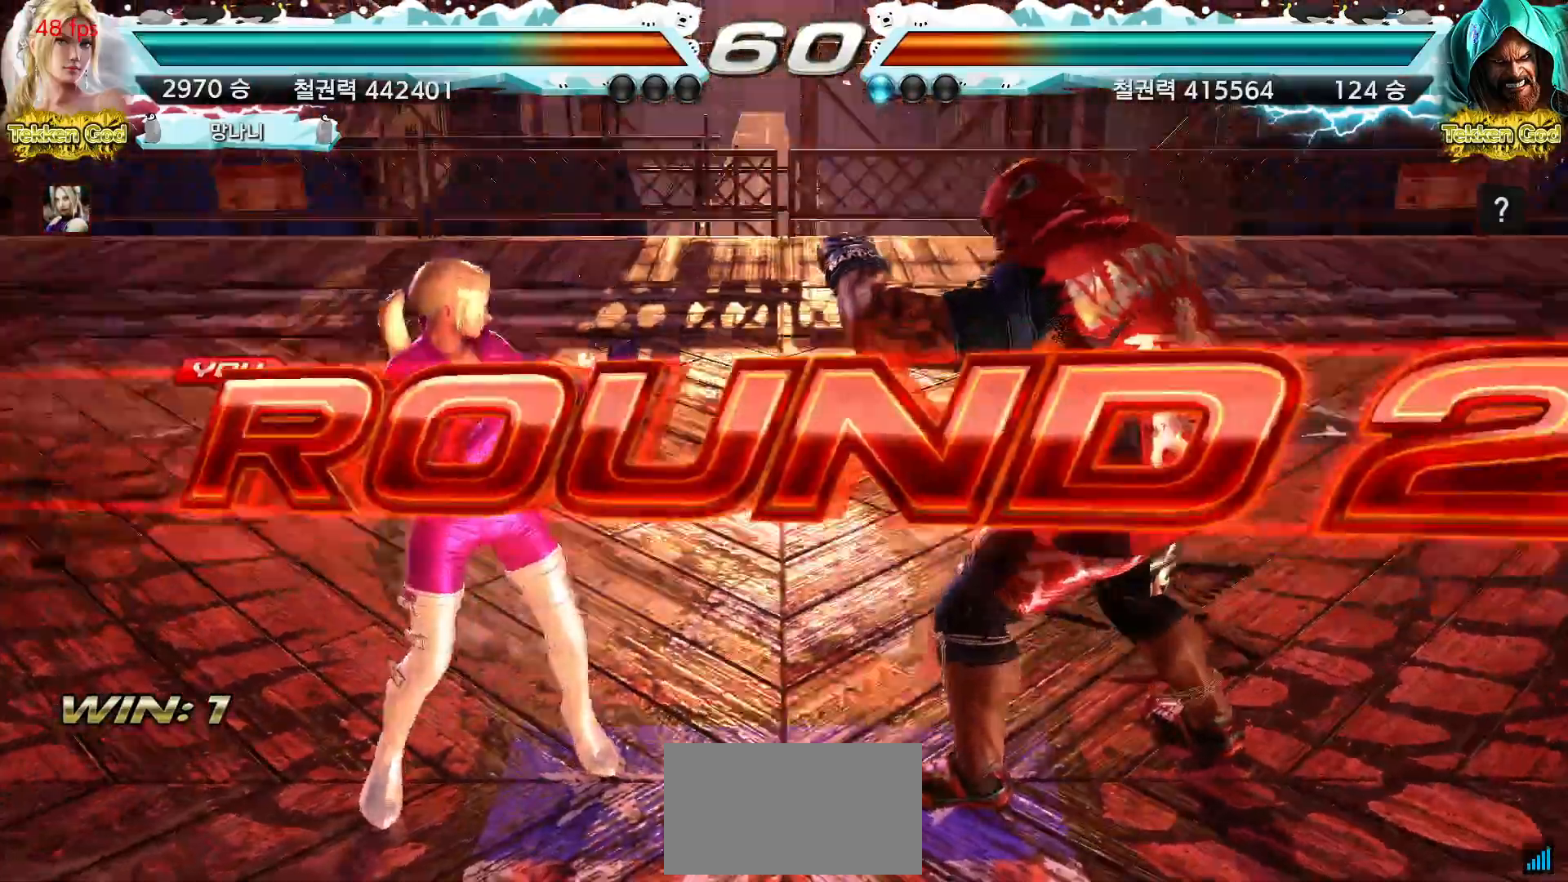
{"dt_ms": 500, "buttons": [], "left_stick": "center"}
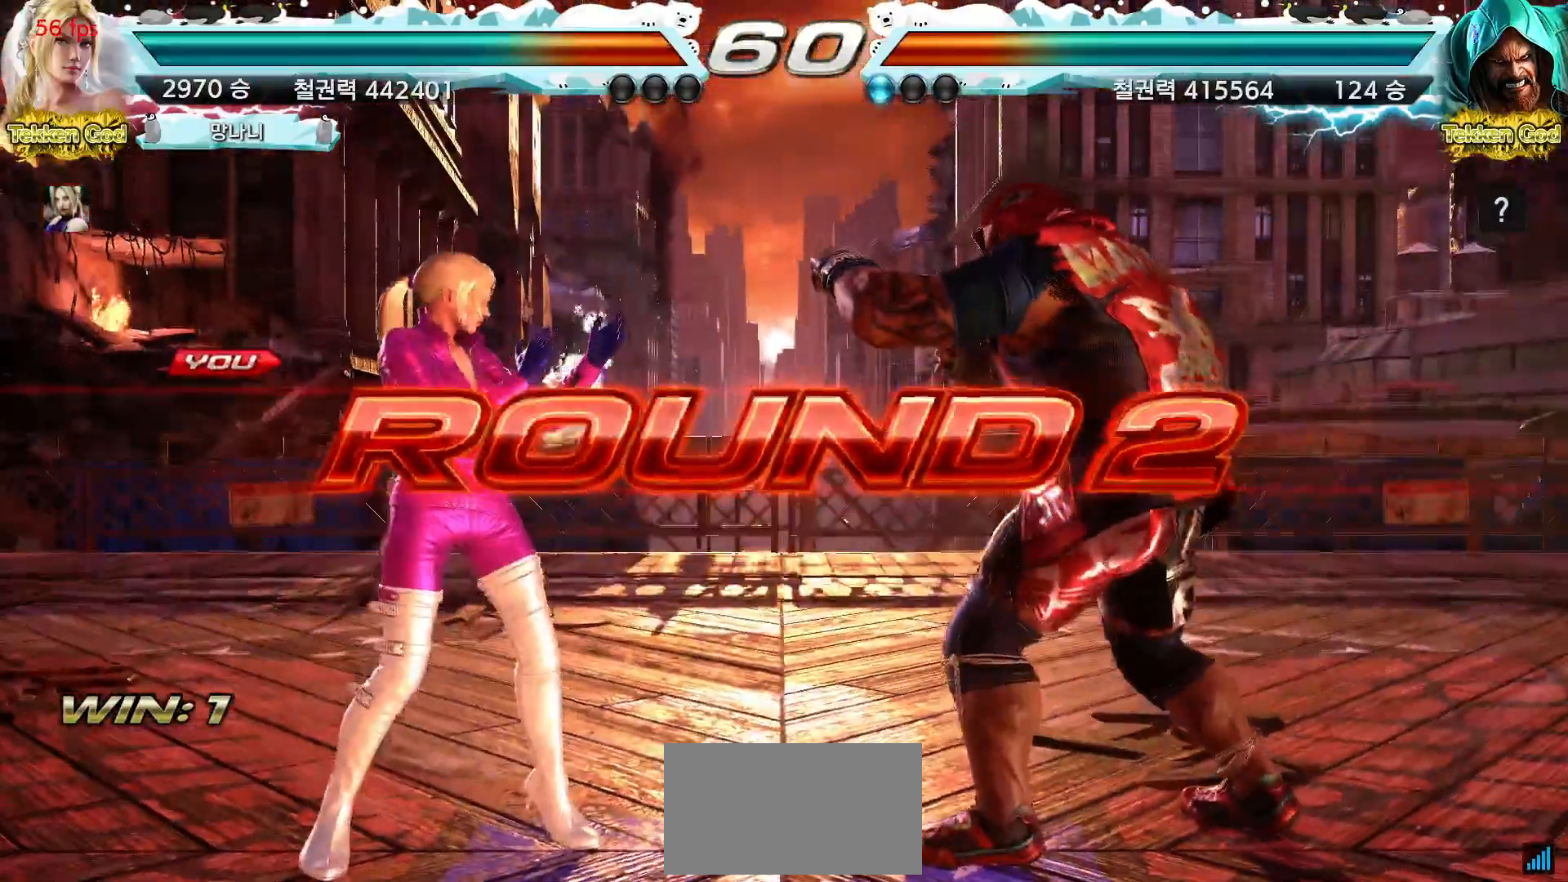
{"dt_ms": 500, "buttons": [], "left_stick": "center", "events": []}
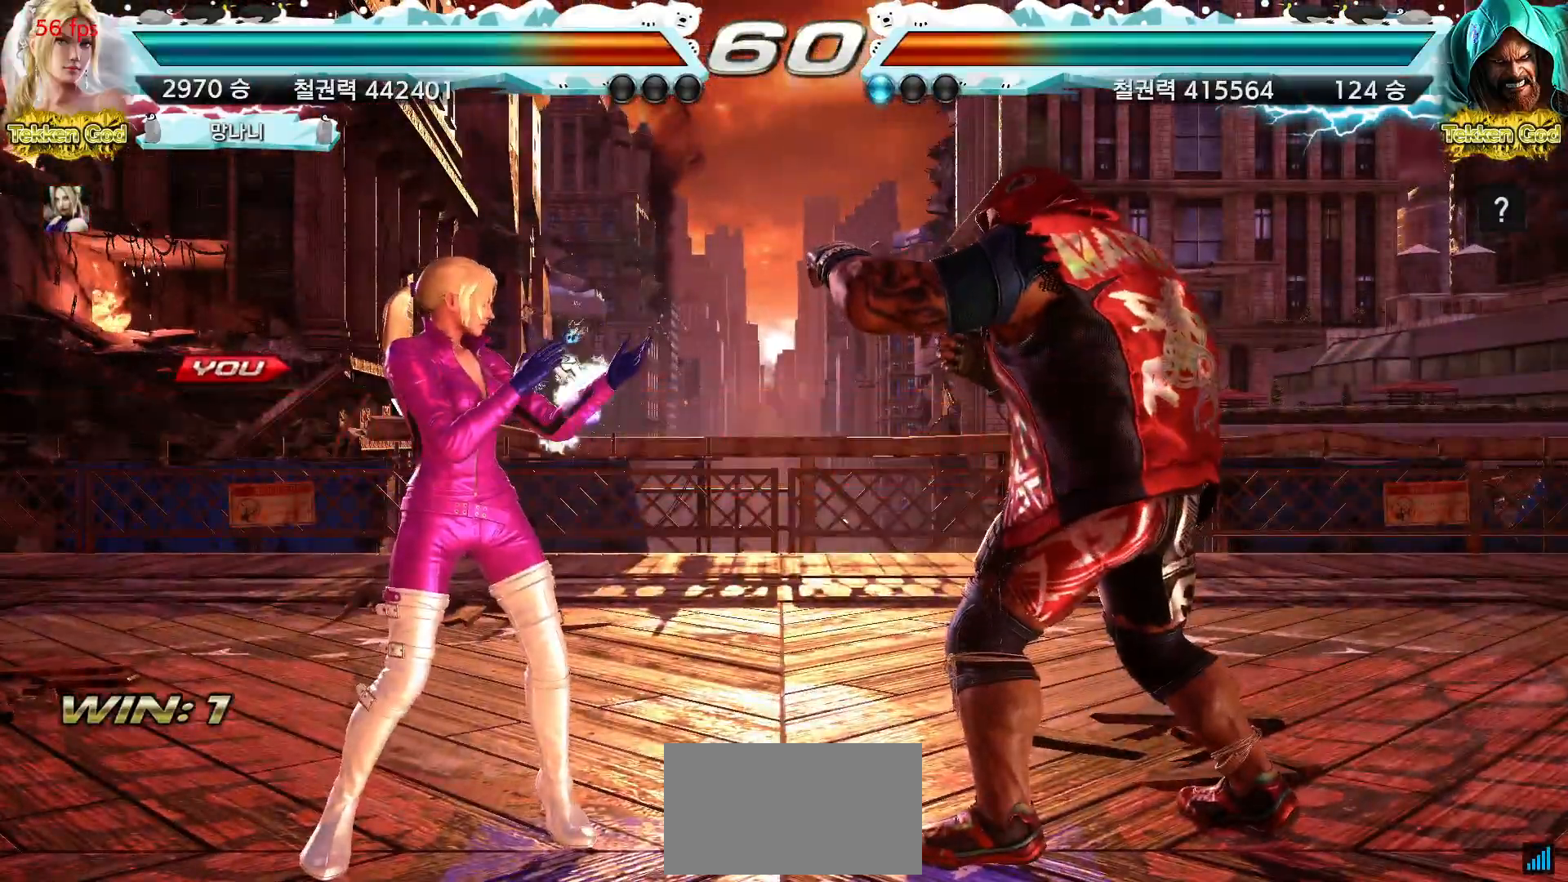
{"dt_ms": 500, "buttons": [], "left_stick": "center", "events": []}
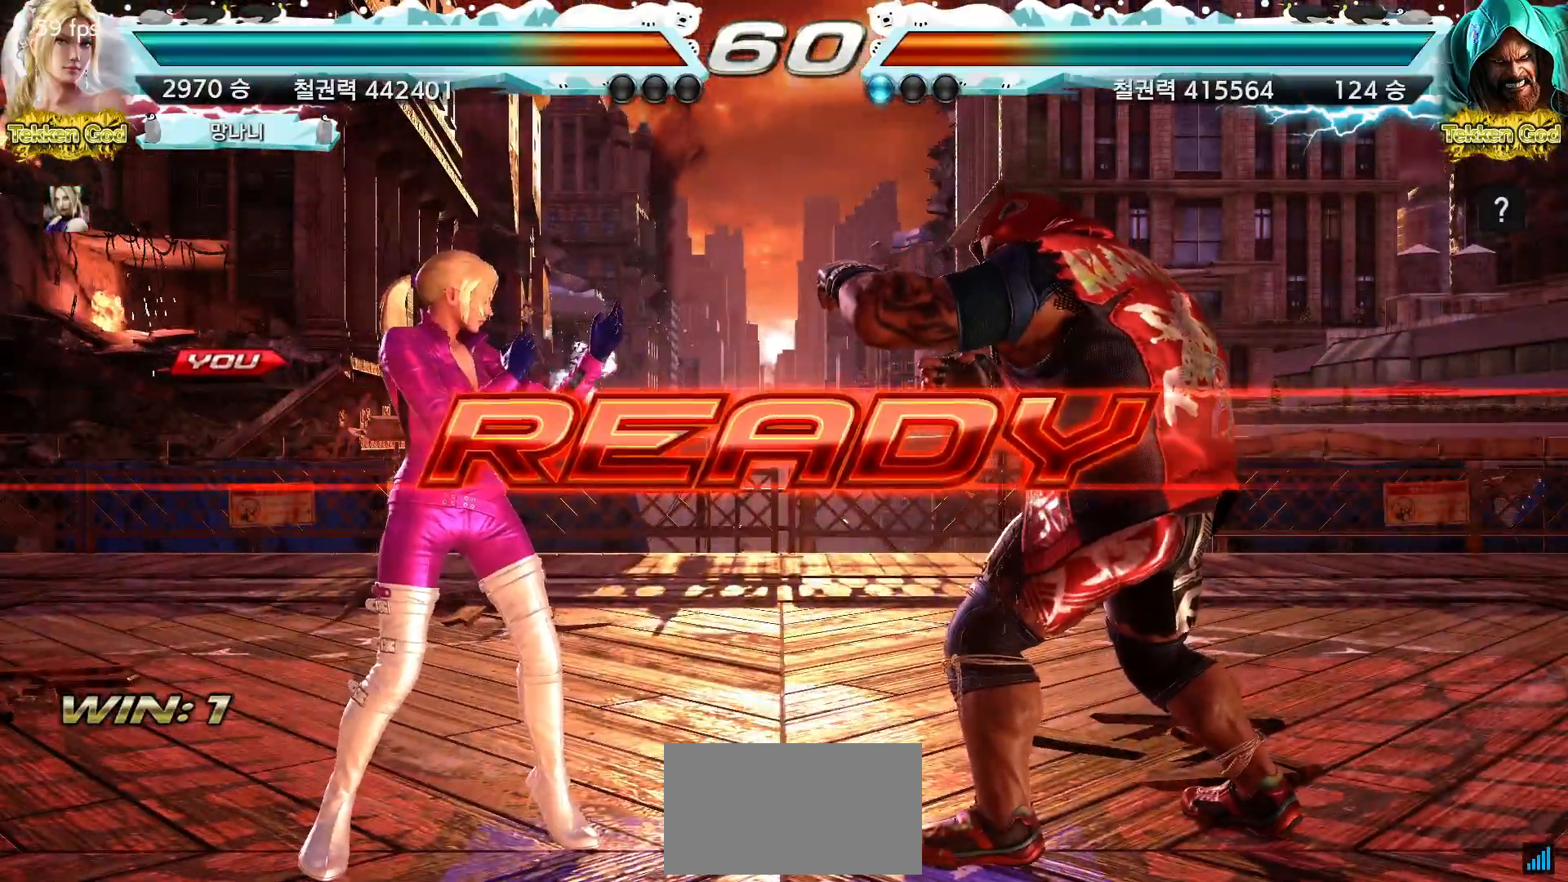
{"dt_ms": 500, "buttons": [], "left_stick": "center", "events": []}
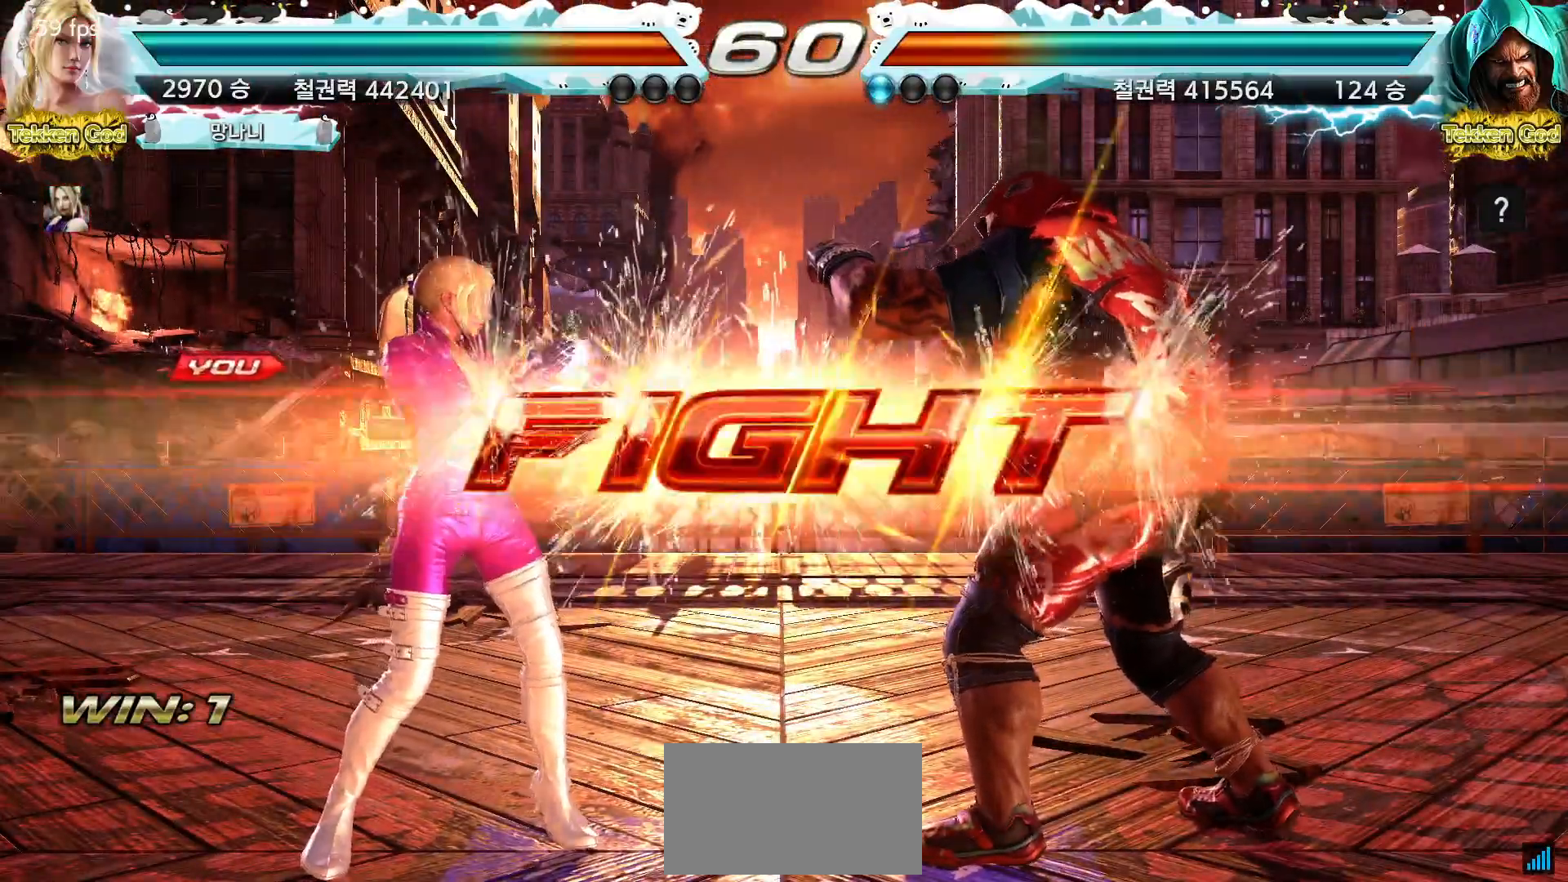
{"dt_ms": 500, "buttons": [], "left_stick": "left"}
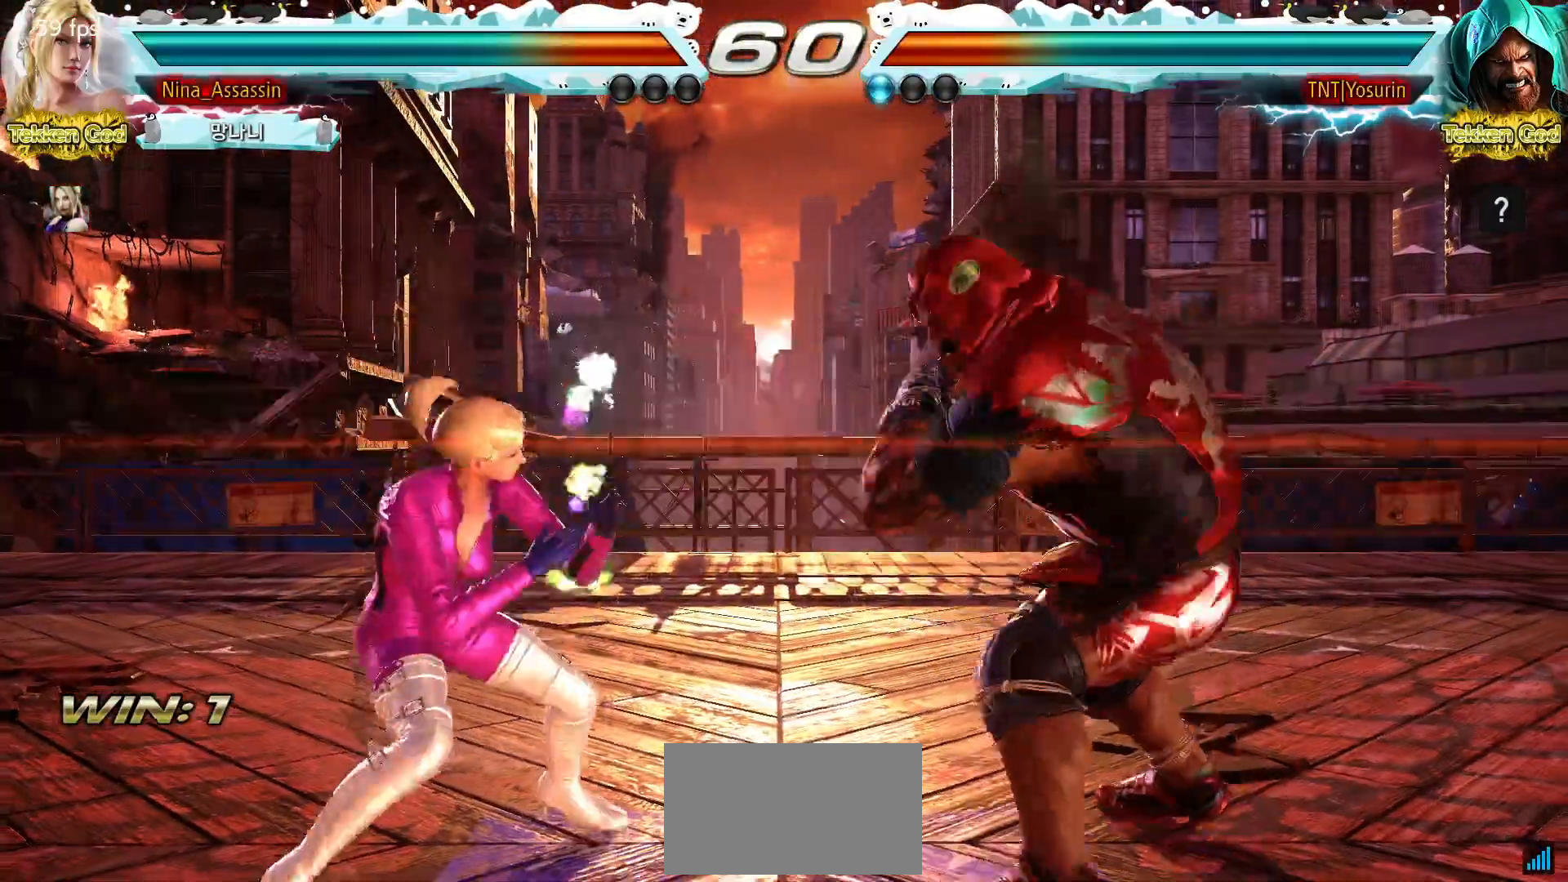
{"dt_ms": 1000, "buttons": [], "left_stick": "right"}
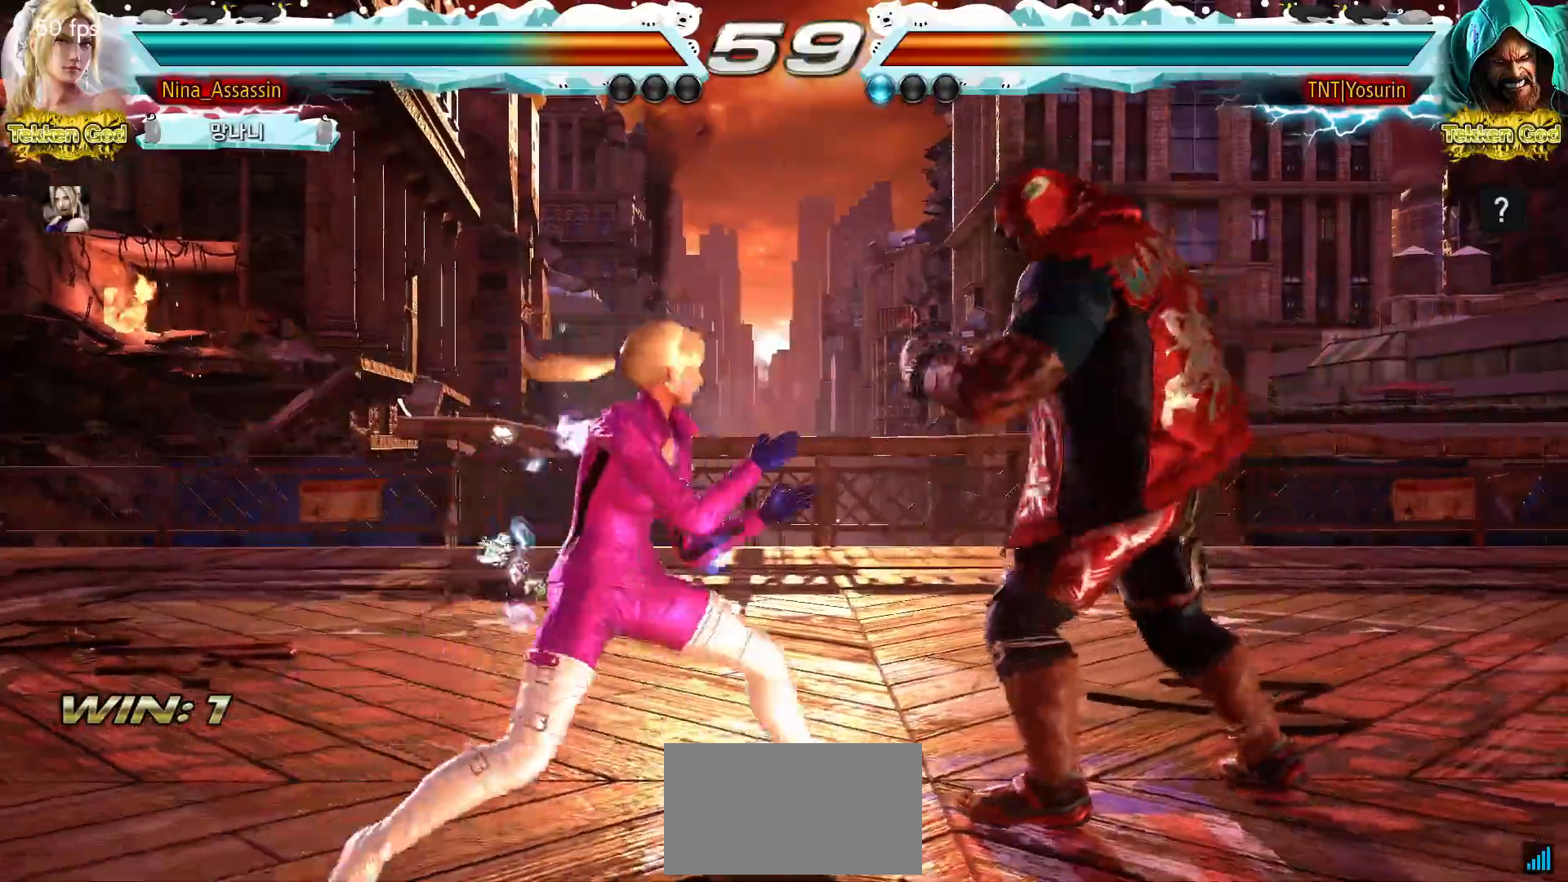
{"dt_ms": 1000, "buttons": [], "left_stick": "center"}